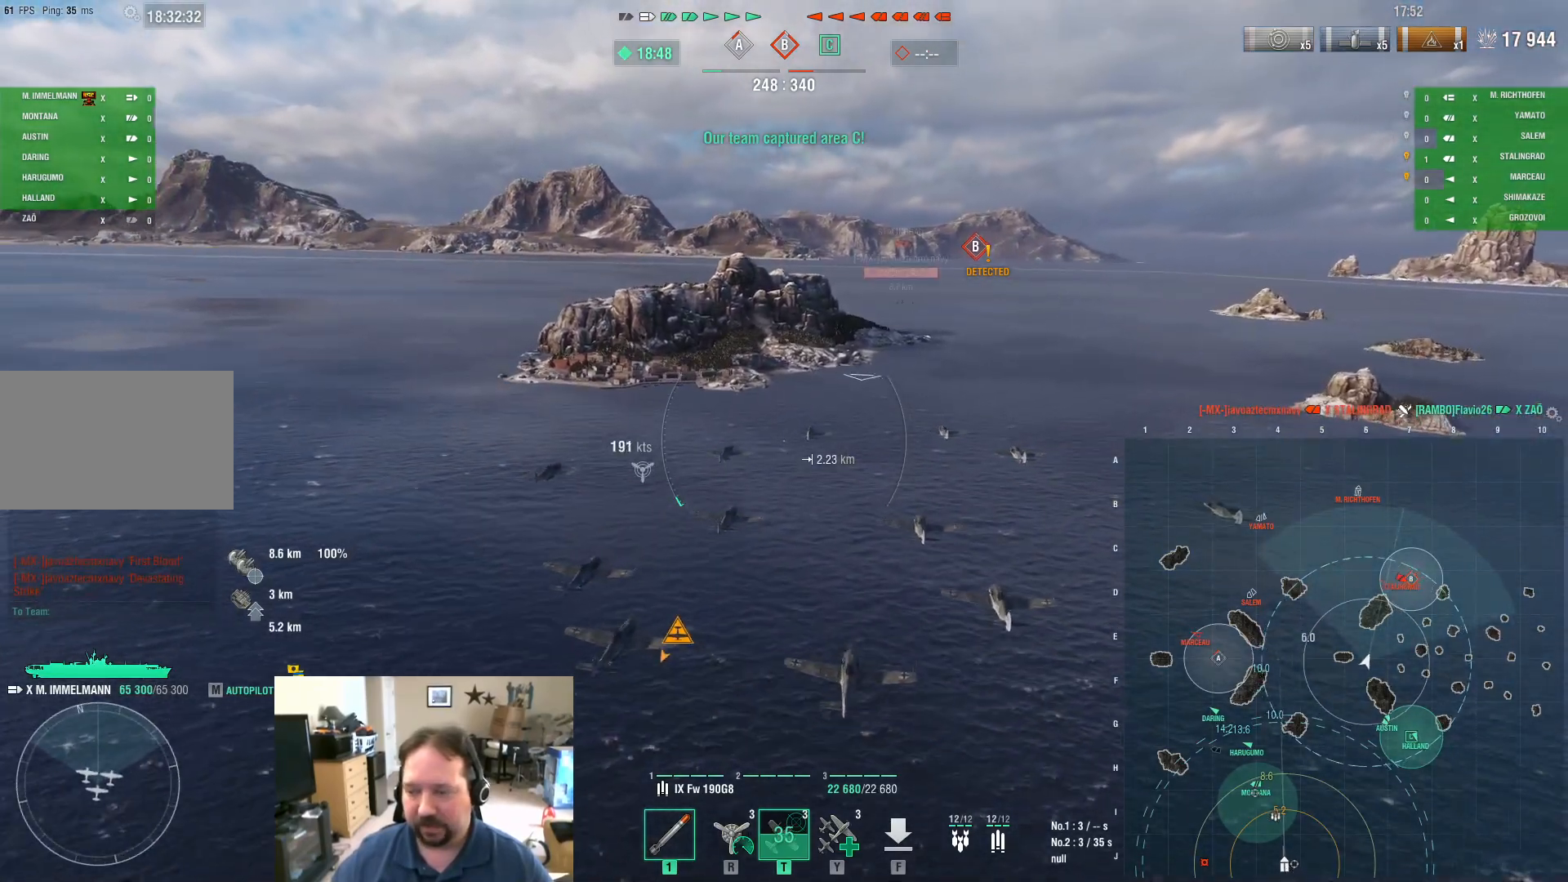
Gameplay with keyboard and mouse; each line is a JSON object with the keys and mouse buttons held at the frame after it. "events" lists presses ("down") and releases ("up") of "1", "2", "3", "4", "5", "a", "alt", "c", "caps_lock", "ctrl", "d", "e", "f", "g", "q", "r", "s", "shift", "space", "t", "tab", "v", "w", "x", "z", "mouse_left", "mouse_wheel" and "mouse_right" between this image and that frame as [ms after this image, input, new state], when the widget could be followed in between. "mouse_left", "mouse_wheel", "mouse_right" = the "left", "wheel", "right" buttons of the "mouse" list. No other keys are recorded. "wheel" means that the mouse wheel is clicked or scrolled. "mouse_move" is the direction in which the mouse moves at that frame (one of eight, or "still"), when it could be read.
{"keys": ["w"], "mouse": [], "mouse_move": "still", "events": []}
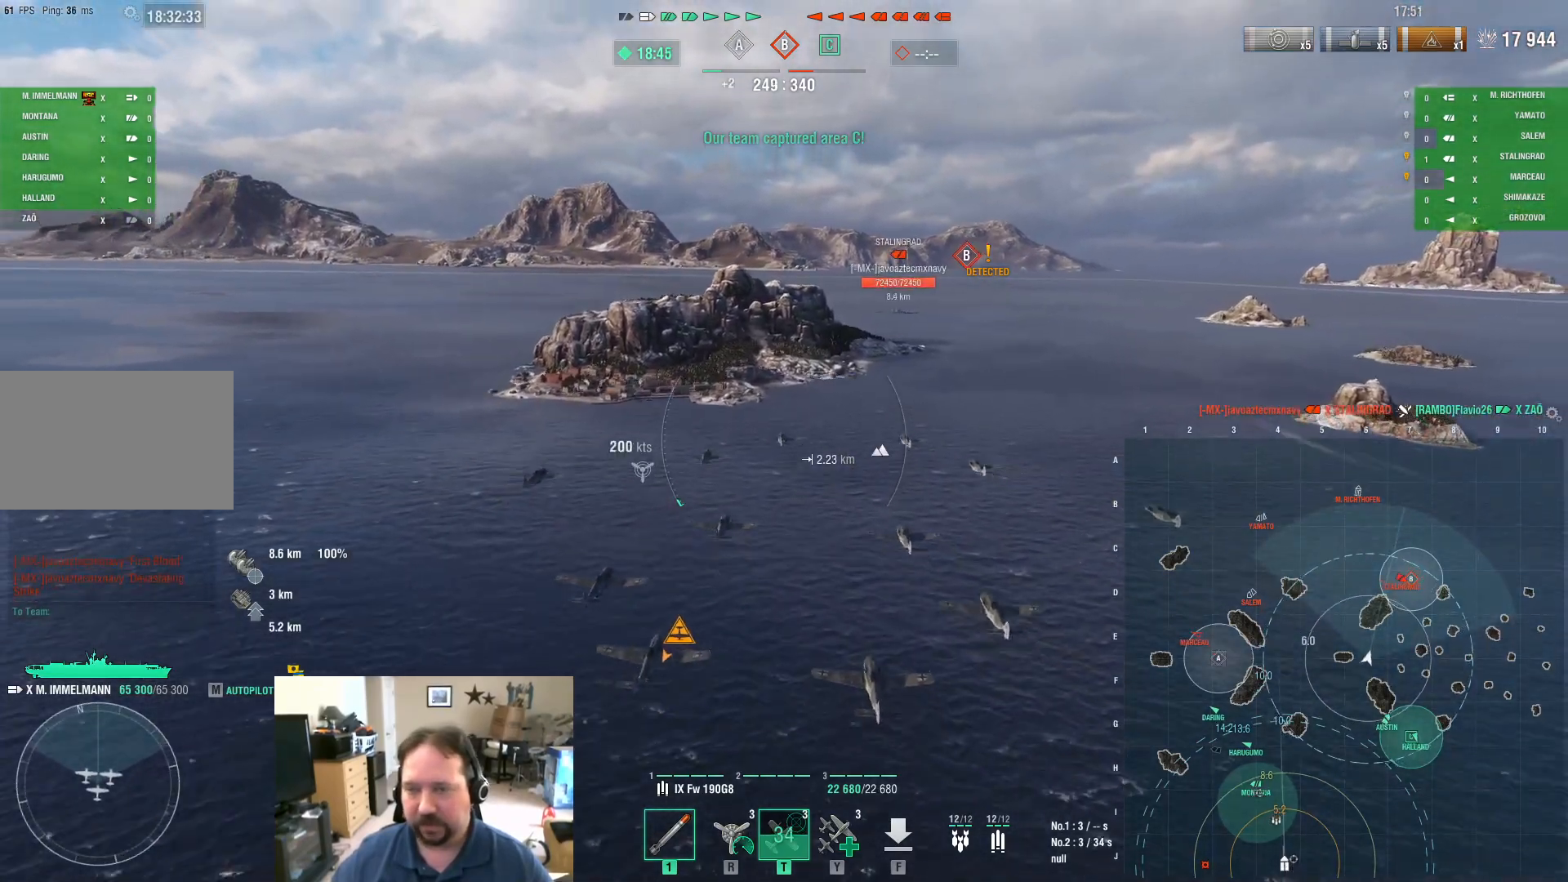
{"keys": ["d", "w"], "mouse": [], "mouse_move": "right", "events": [[317, "d", "down"]]}
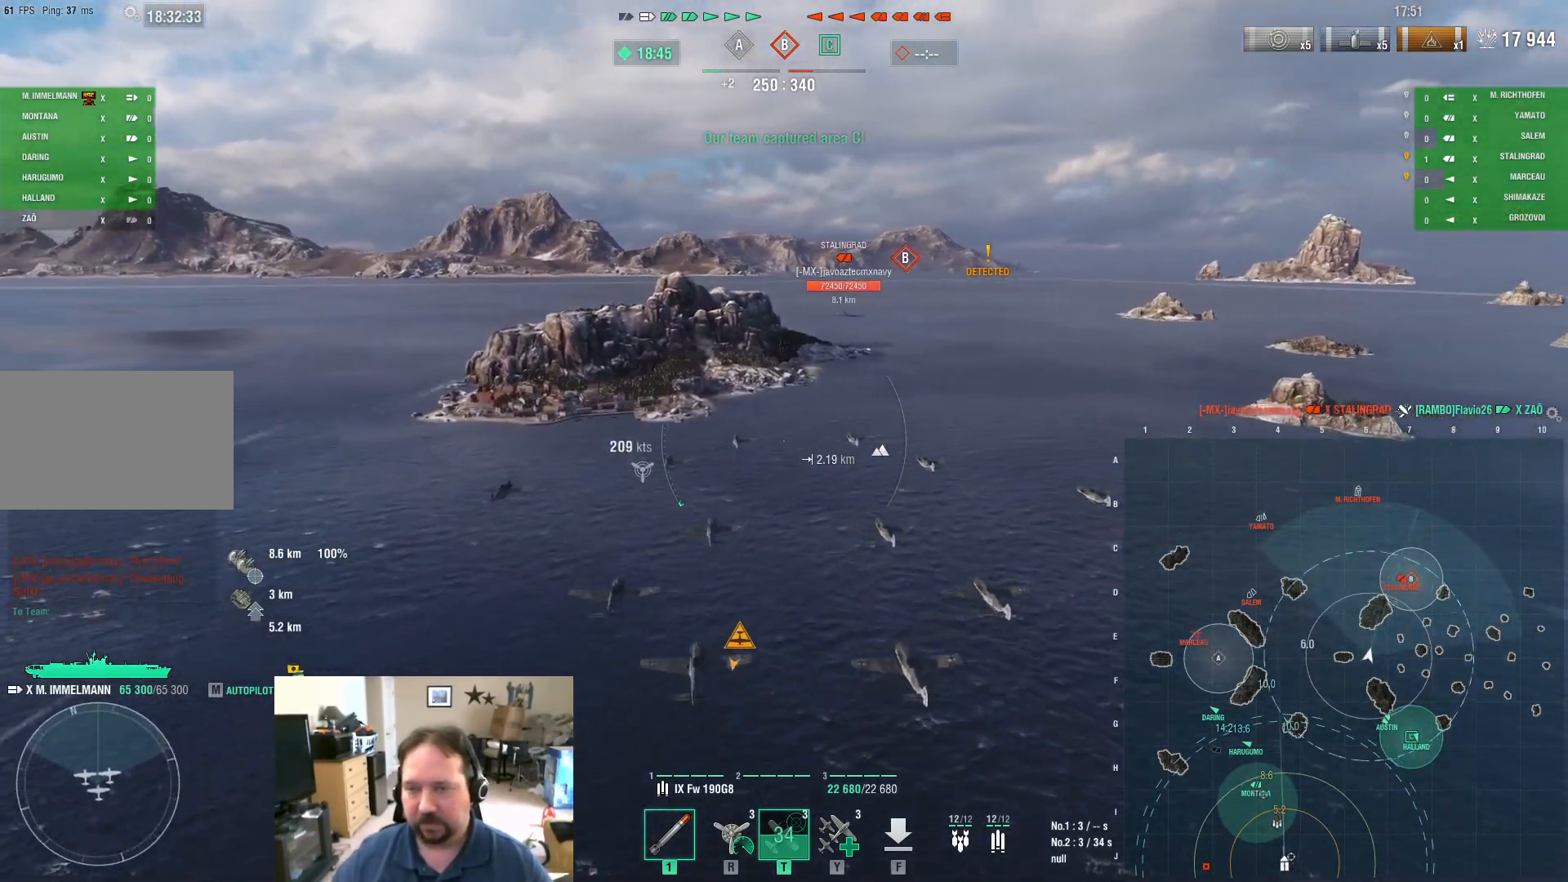
{"keys": ["w"], "mouse": [], "mouse_move": "still", "events": [[234, "d", "up"]]}
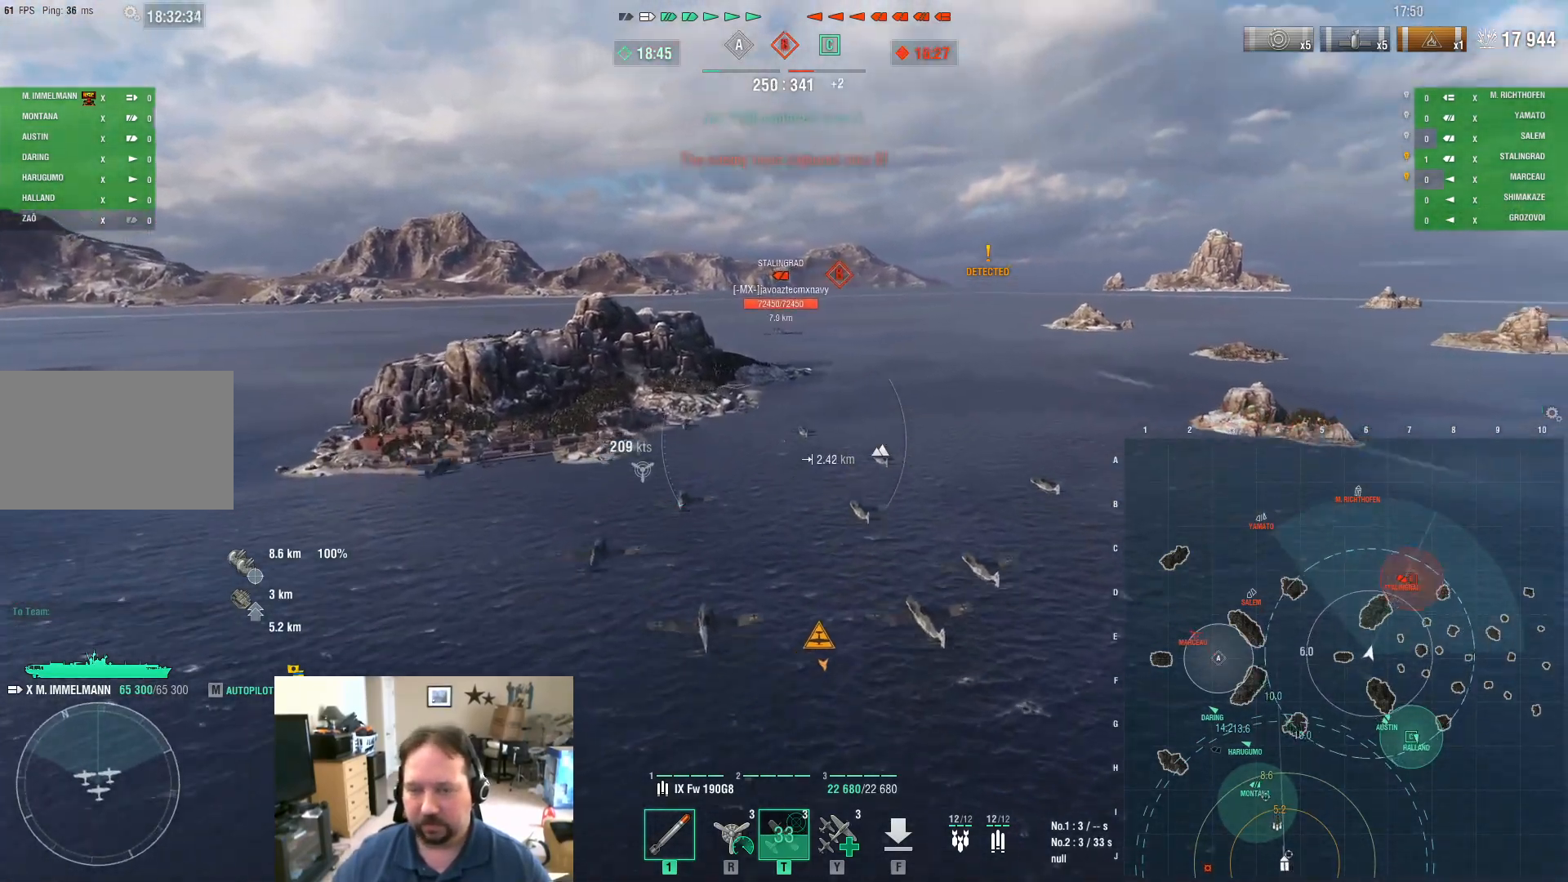
{"keys": ["w"], "mouse": [], "mouse_move": "still", "events": [[50, "r", "down"], [150, "r", "up"]]}
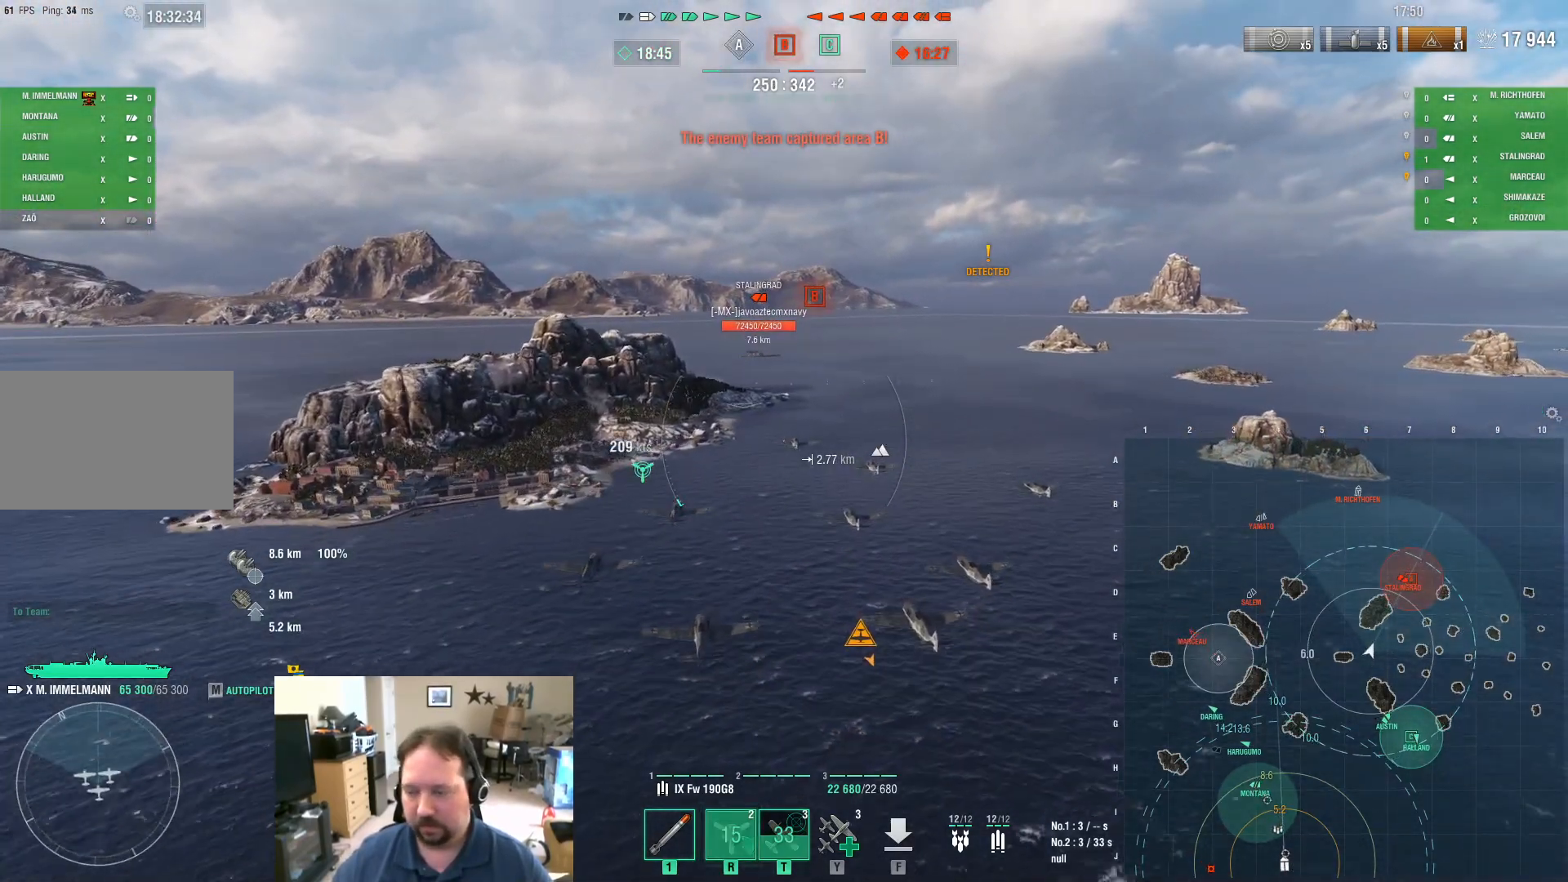
{"keys": ["w"], "mouse": [], "mouse_move": "still", "events": []}
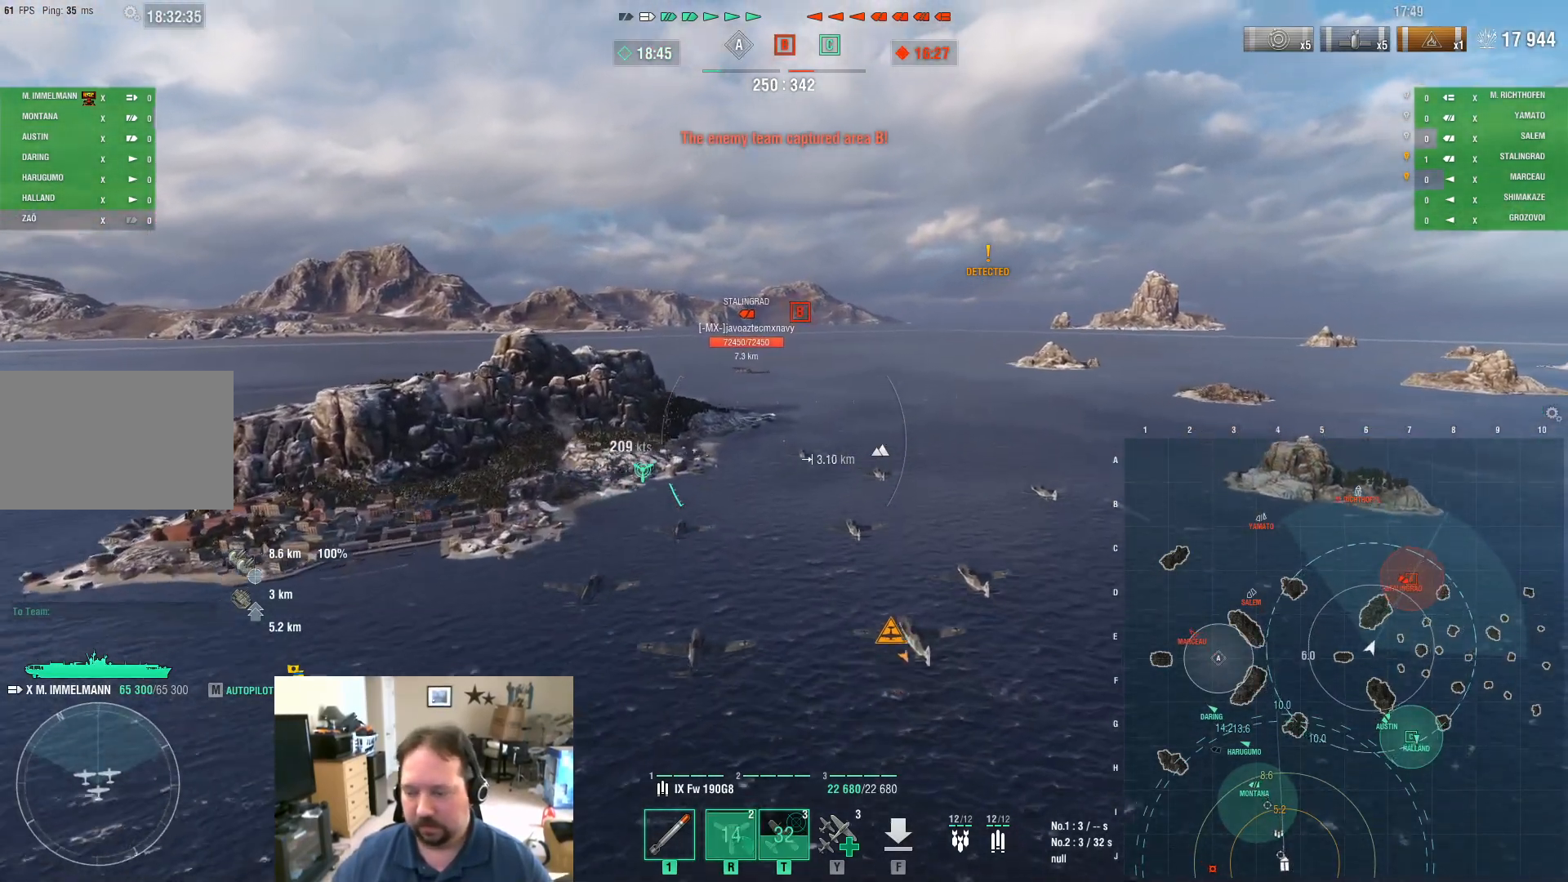
{"keys": ["w"], "mouse": [], "mouse_move": "still", "events": []}
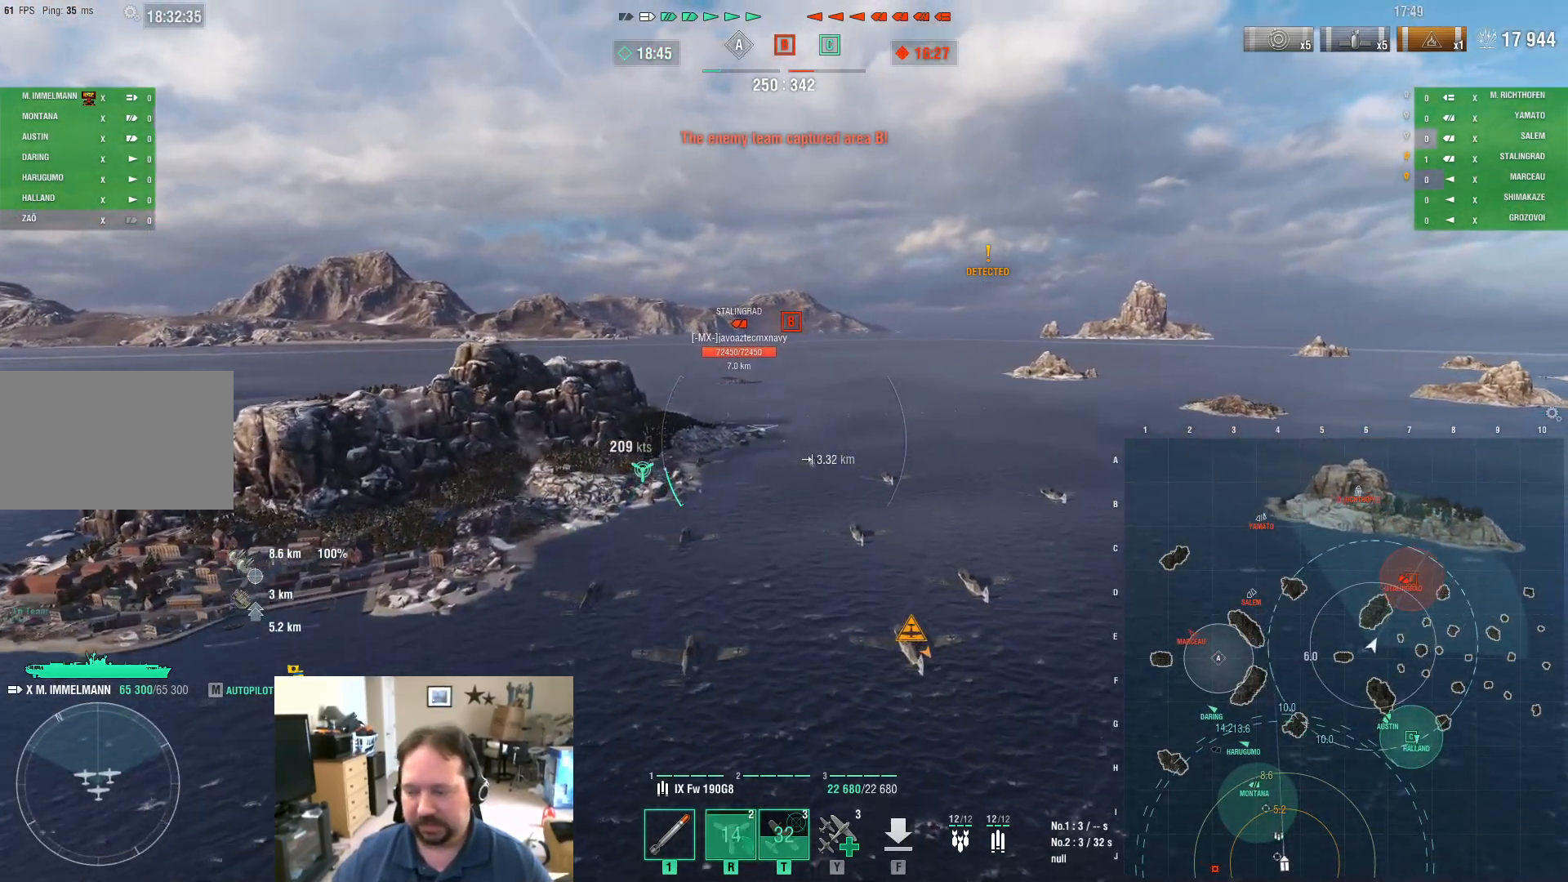
{"keys": ["w"], "mouse": [], "mouse_move": "still", "events": []}
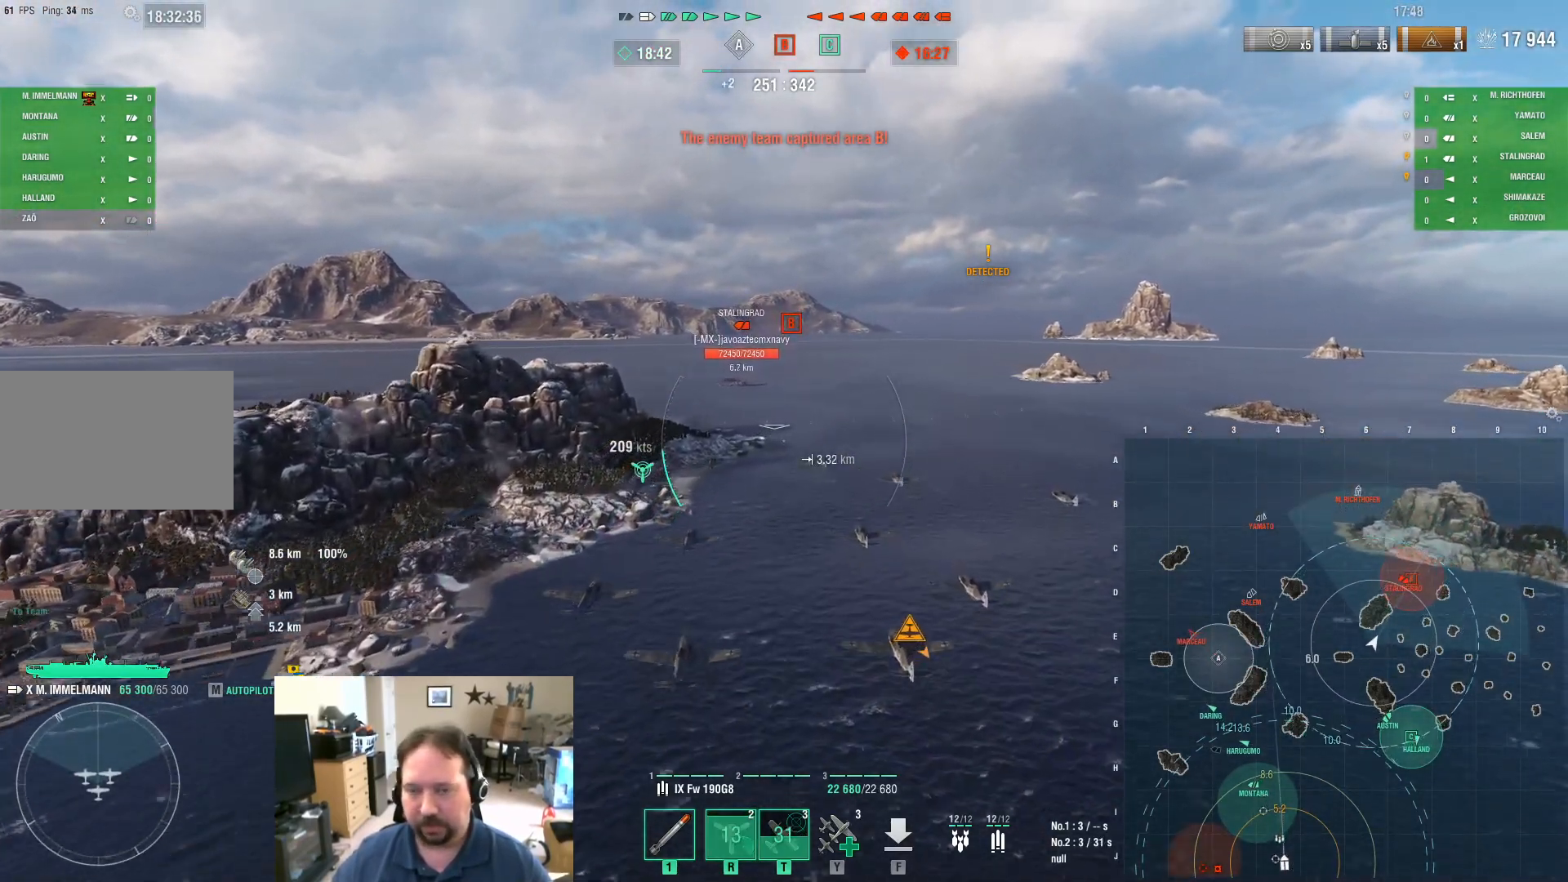
{"keys": ["w"], "mouse": [], "mouse_move": "still", "events": []}
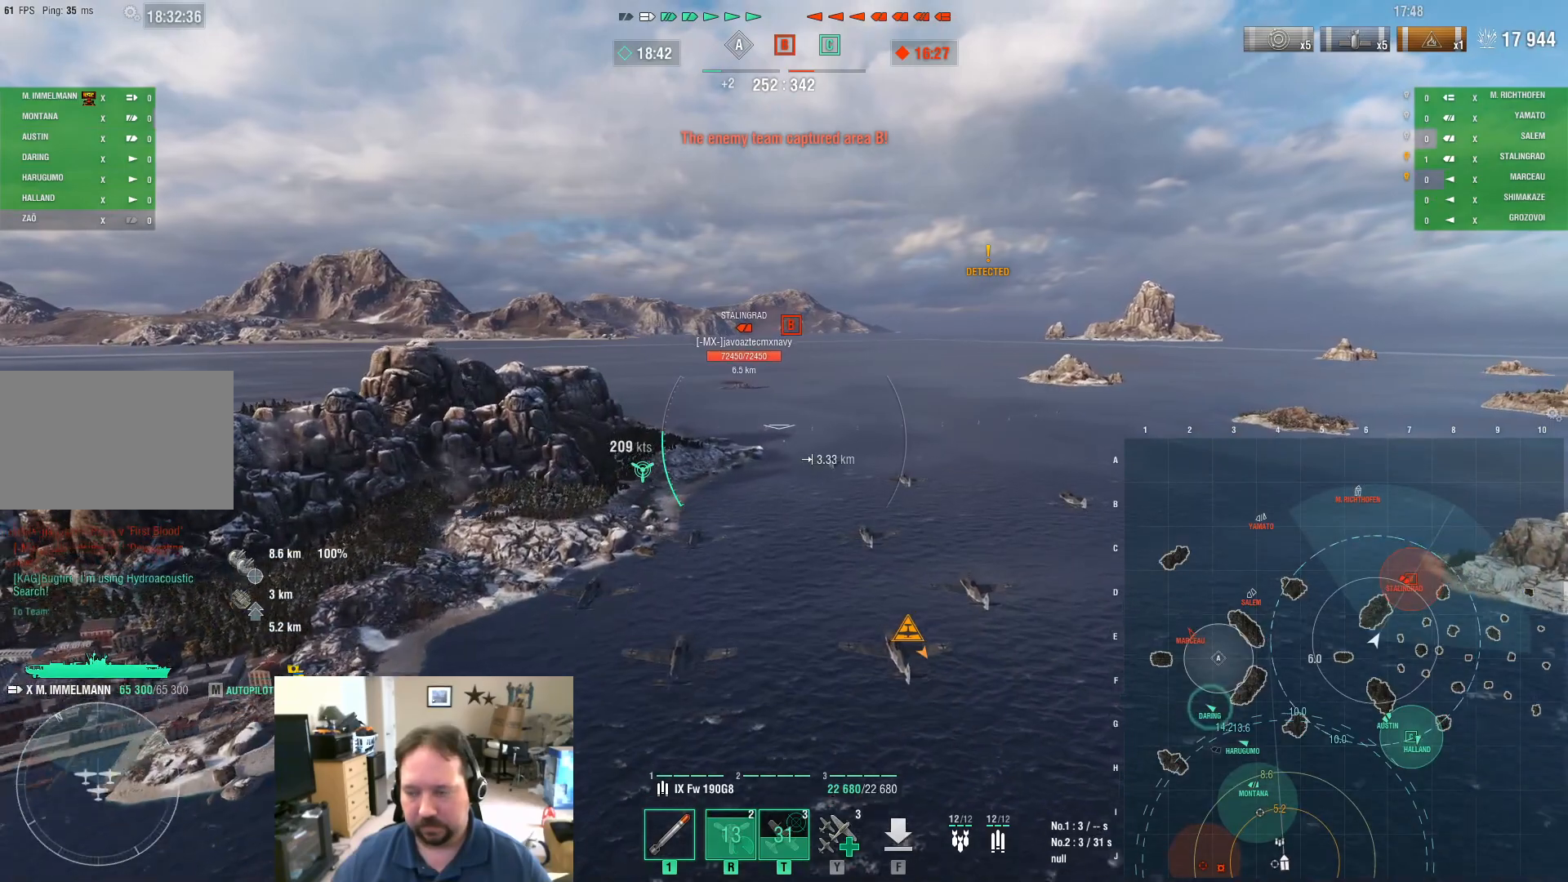
{"keys": ["d", "w"], "mouse": [], "mouse_move": "right", "events": [[83, "d", "down"]]}
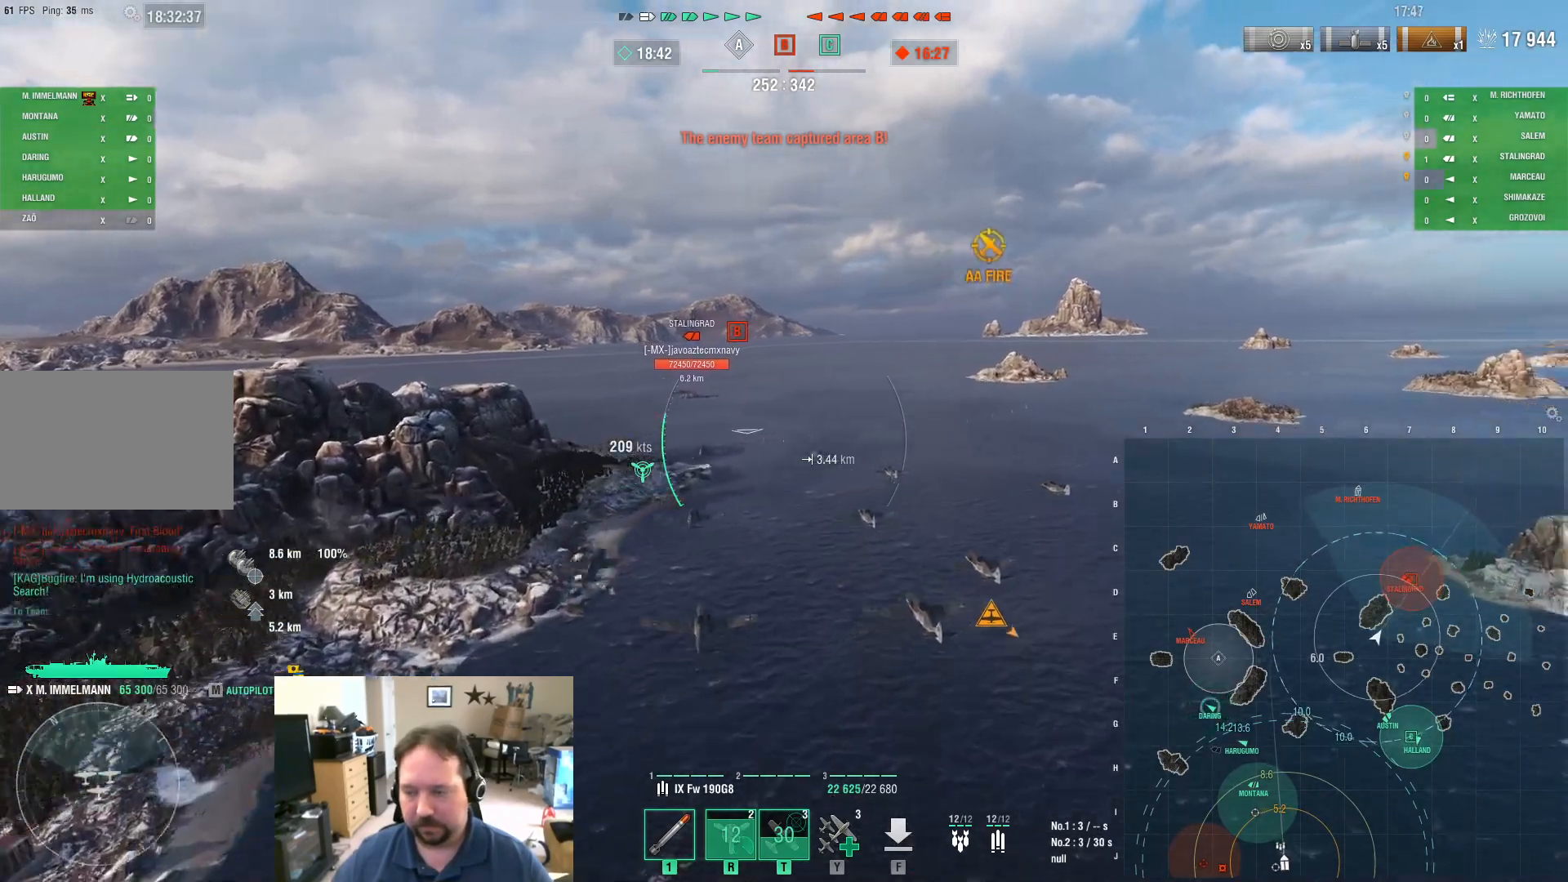
{"keys": ["d", "w"], "mouse": [], "mouse_move": "still", "events": []}
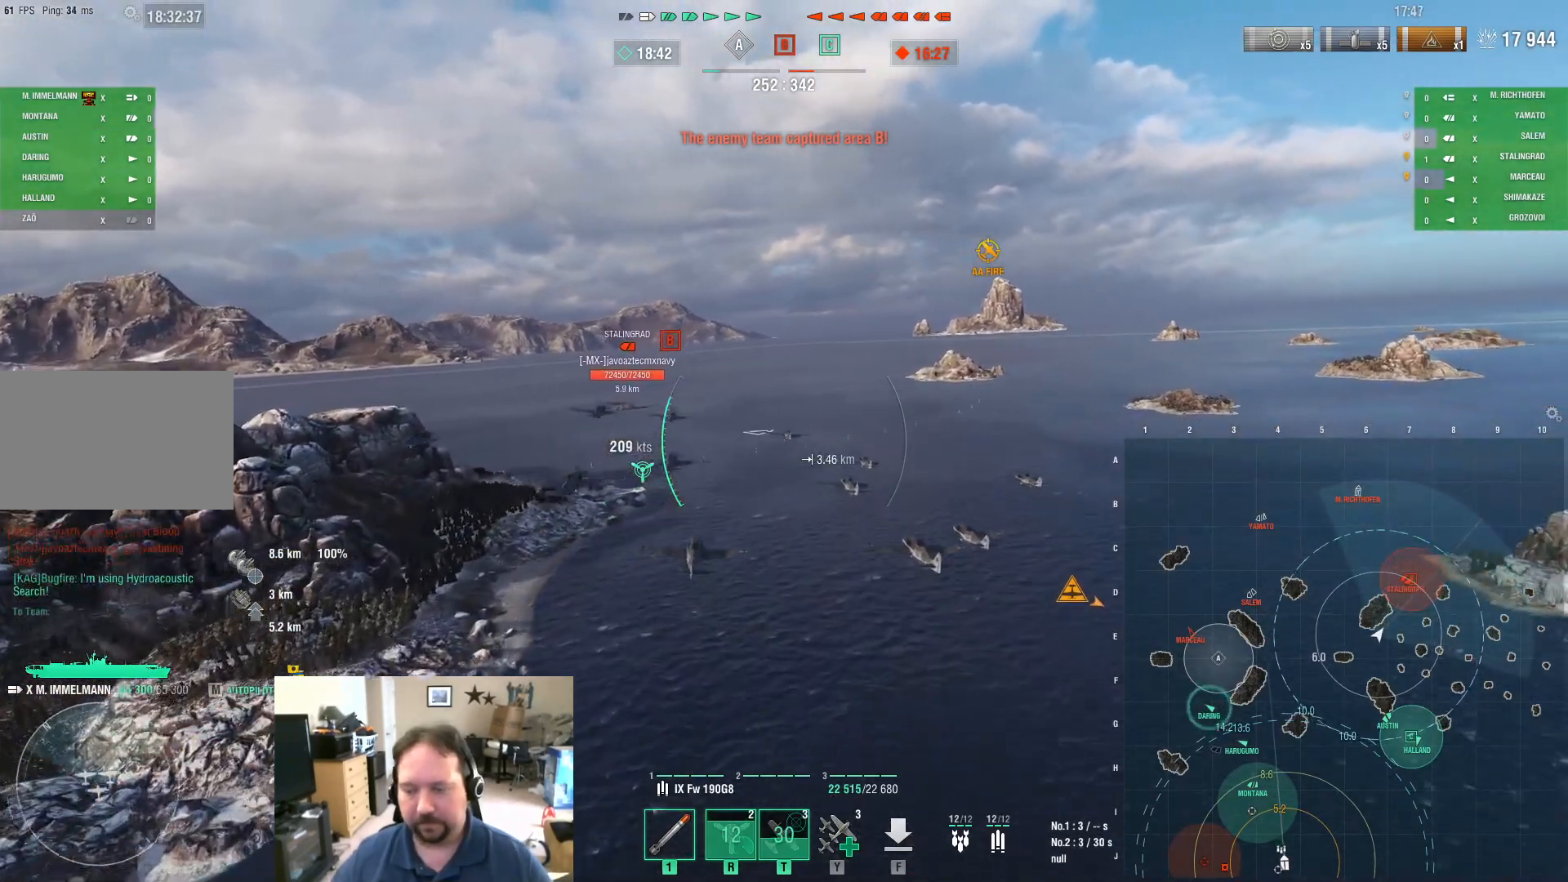
{"keys": ["w"], "mouse": [], "mouse_move": "still", "events": [[350, "d", "up"]]}
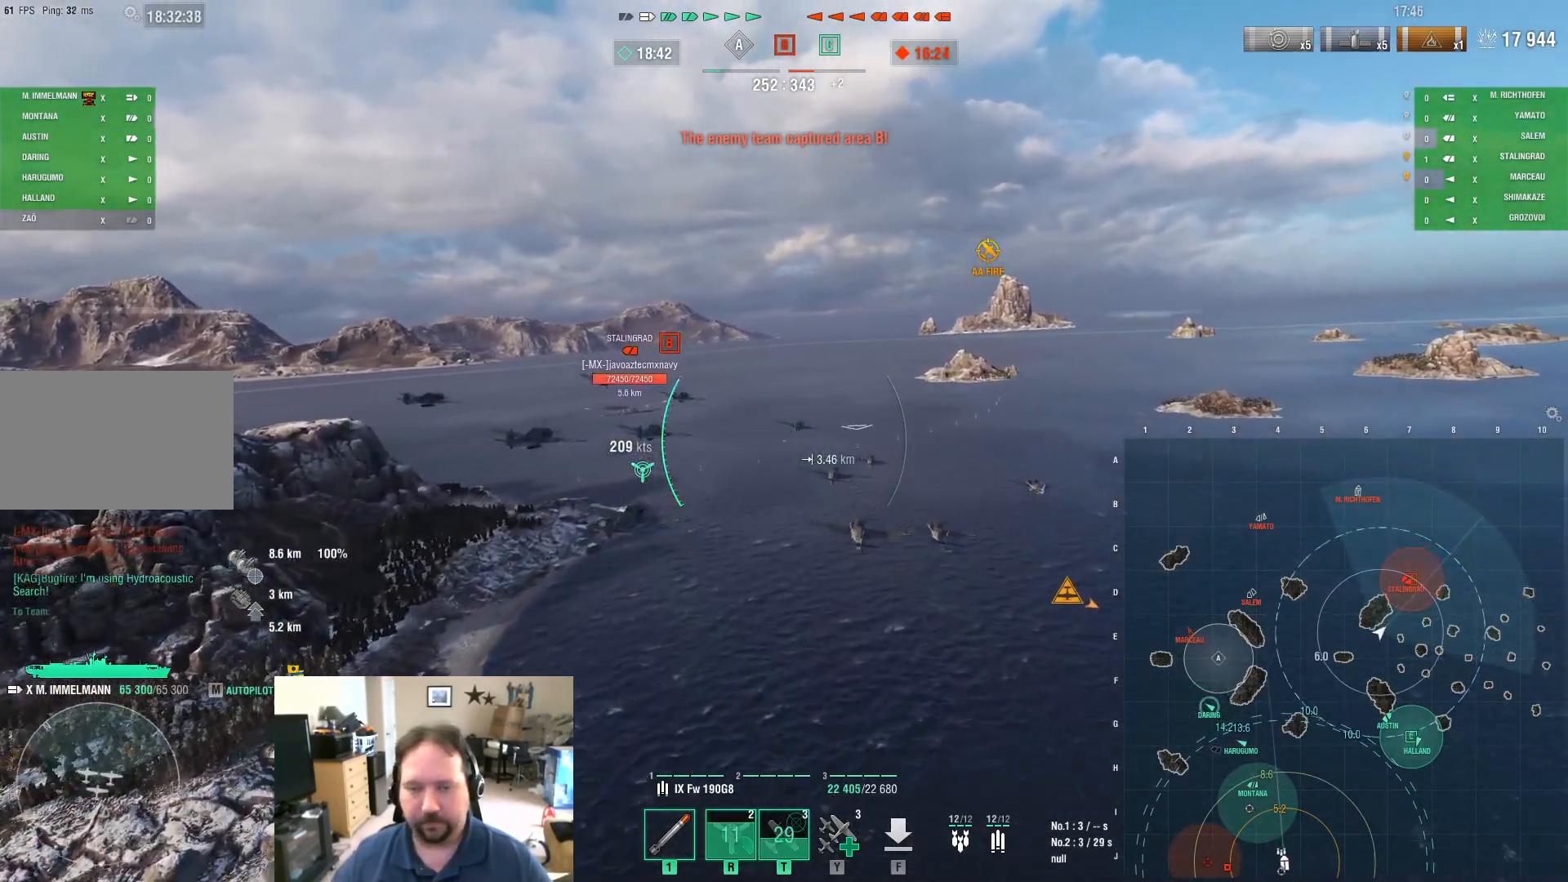
{"keys": ["w"], "mouse": [], "mouse_move": "still", "events": []}
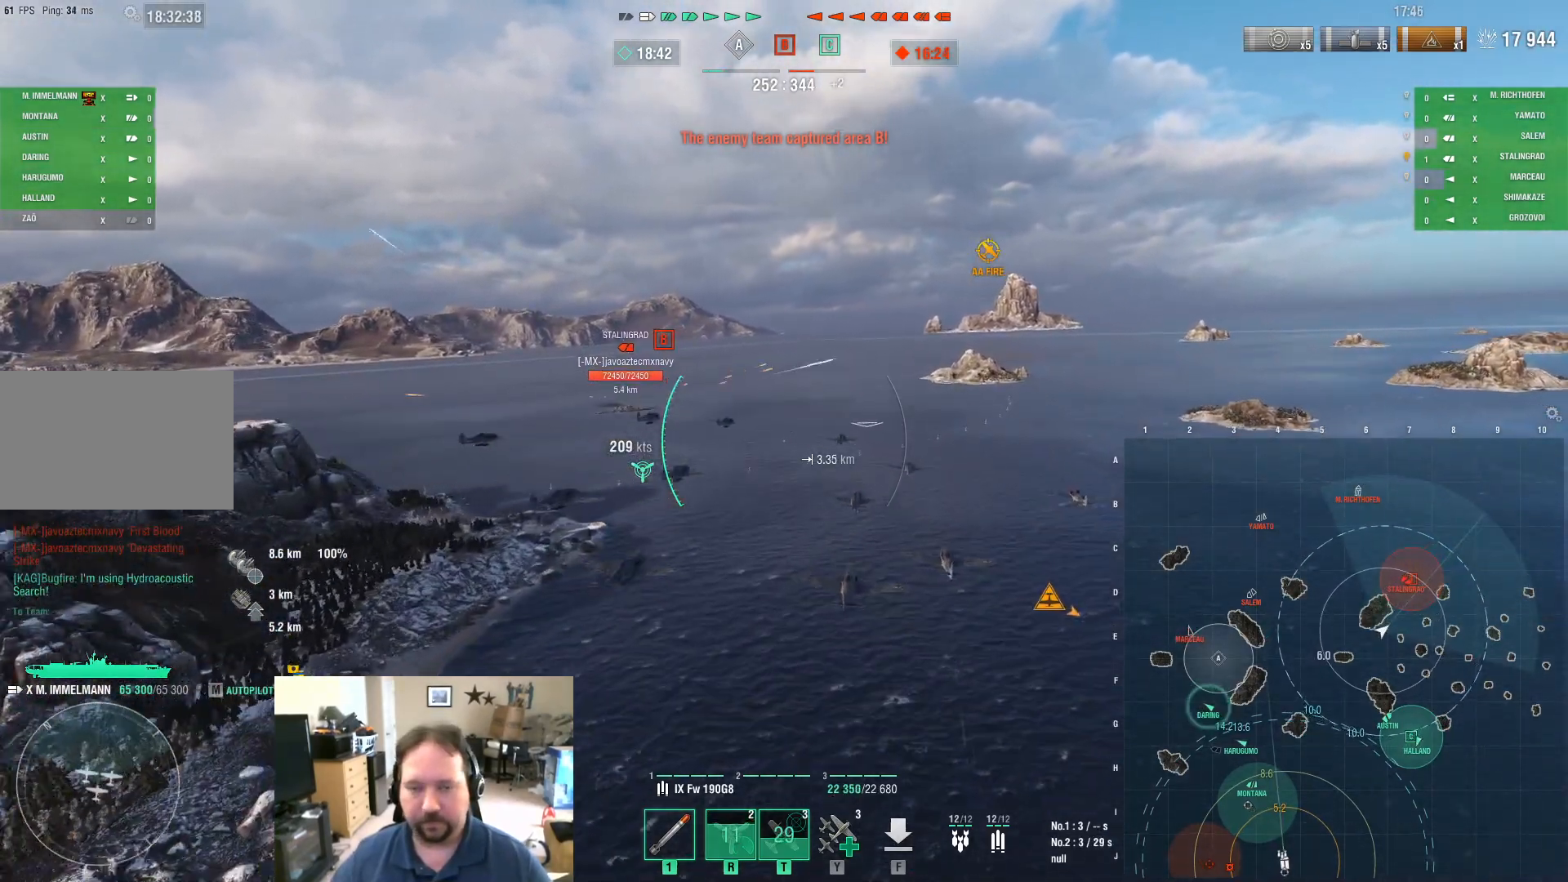
{"keys": ["w"], "mouse": [], "mouse_move": "still", "events": []}
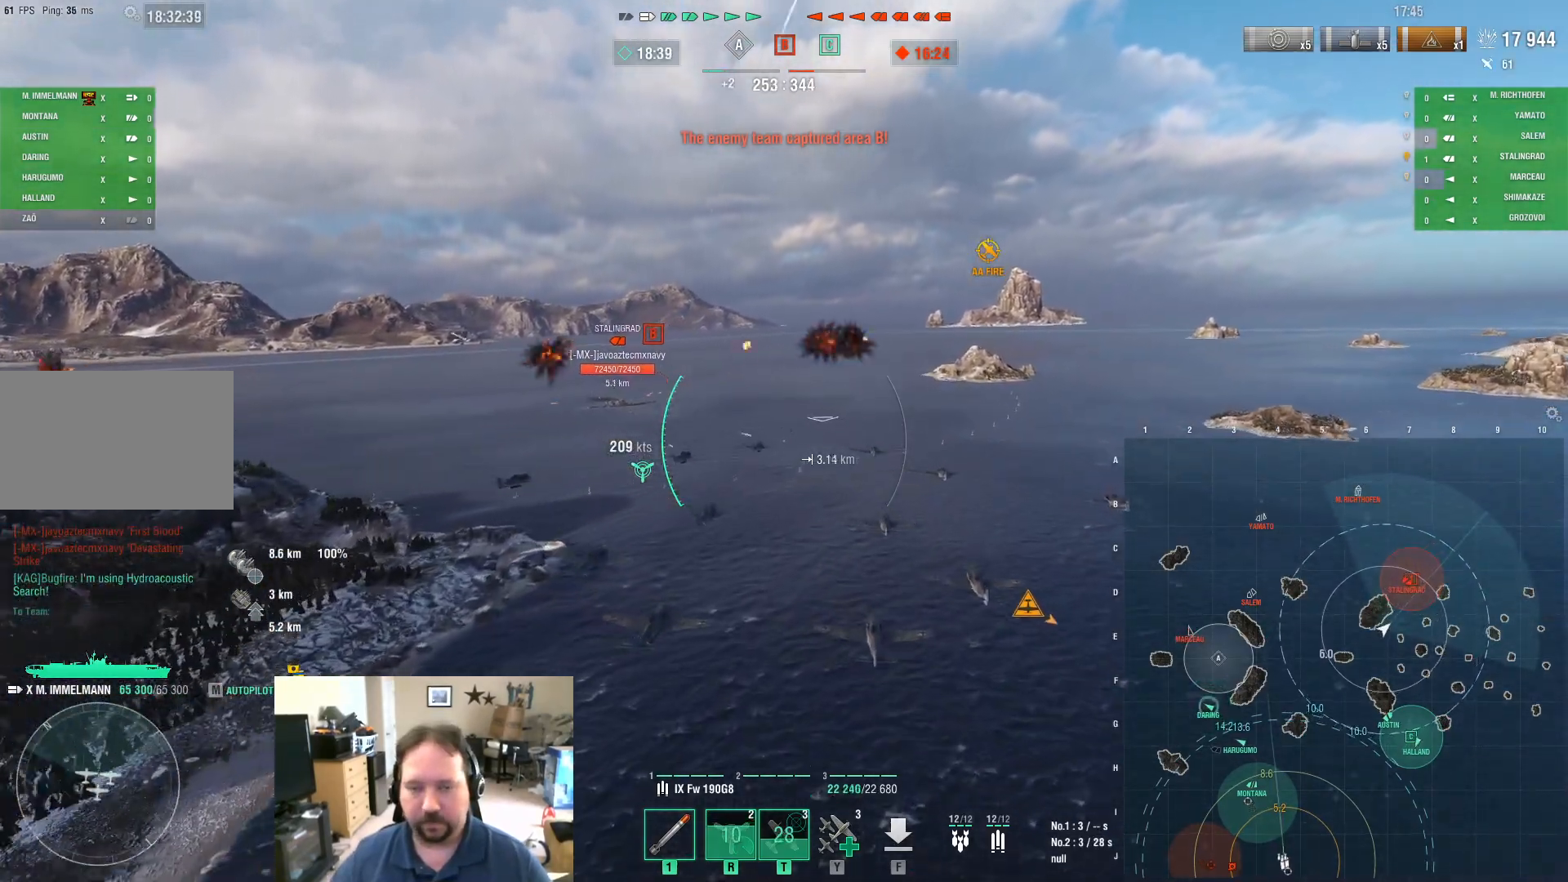
{"keys": ["w"], "mouse": [], "mouse_move": "still", "events": []}
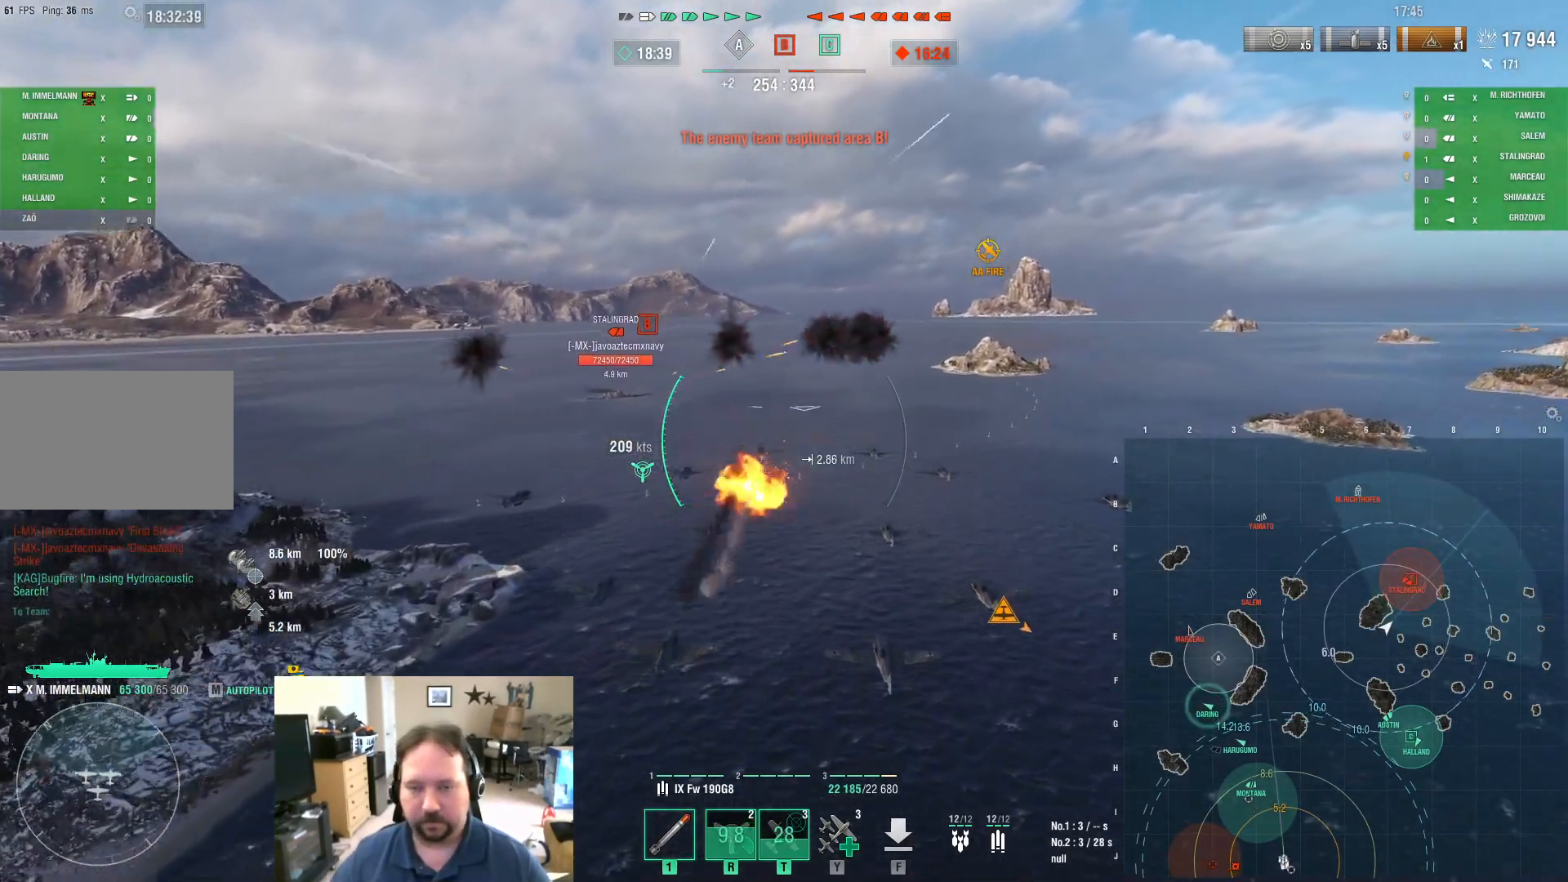
{"keys": ["w"], "mouse": [], "mouse_move": "still", "events": []}
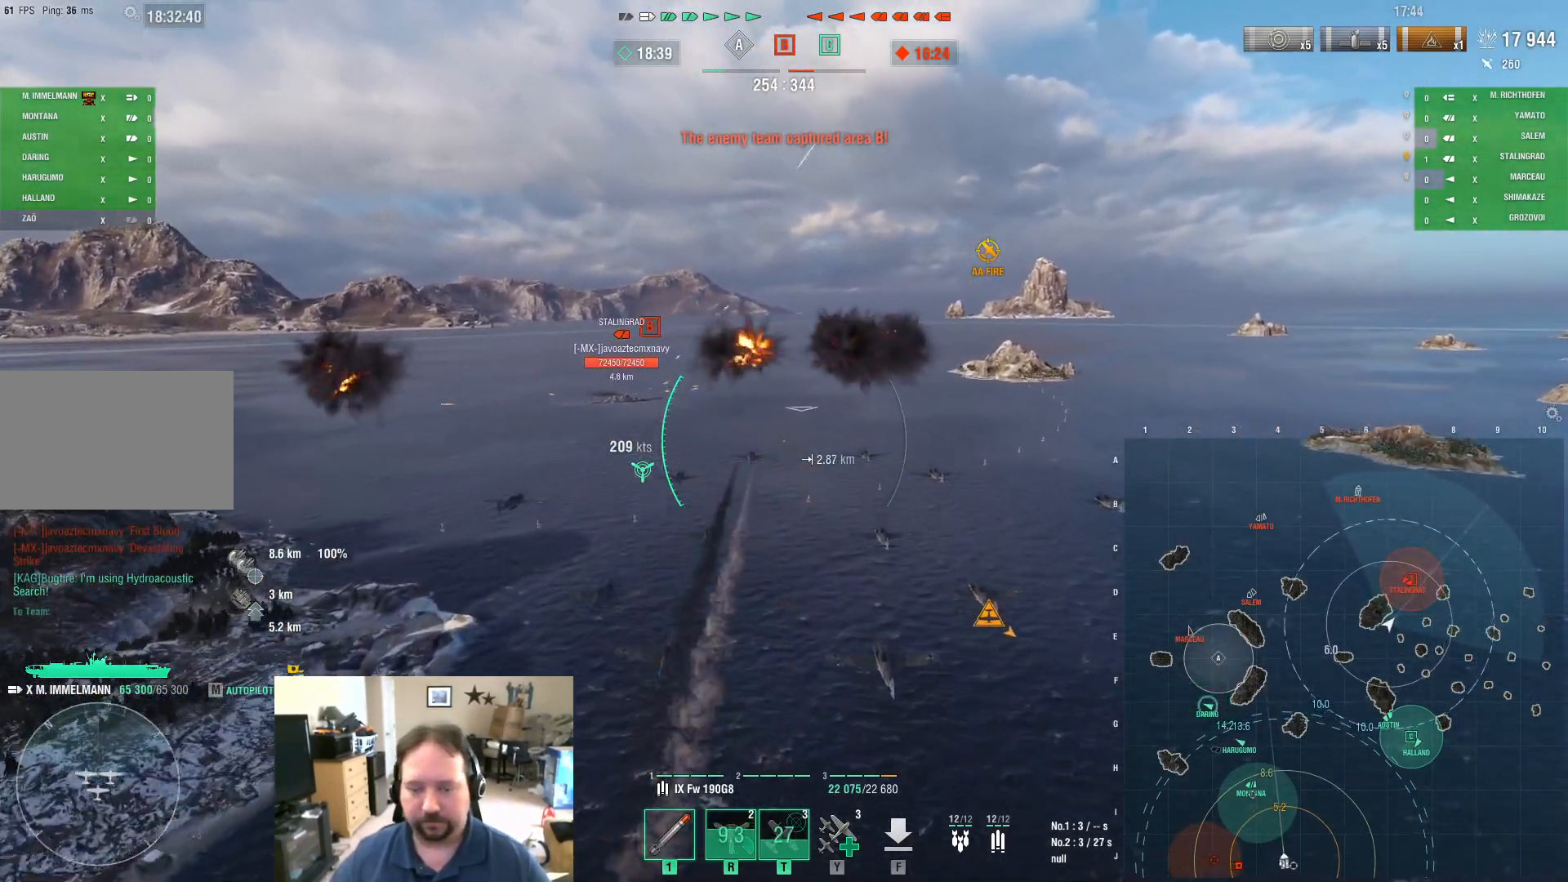
{"keys": ["w"], "mouse": [], "mouse_move": "still", "events": []}
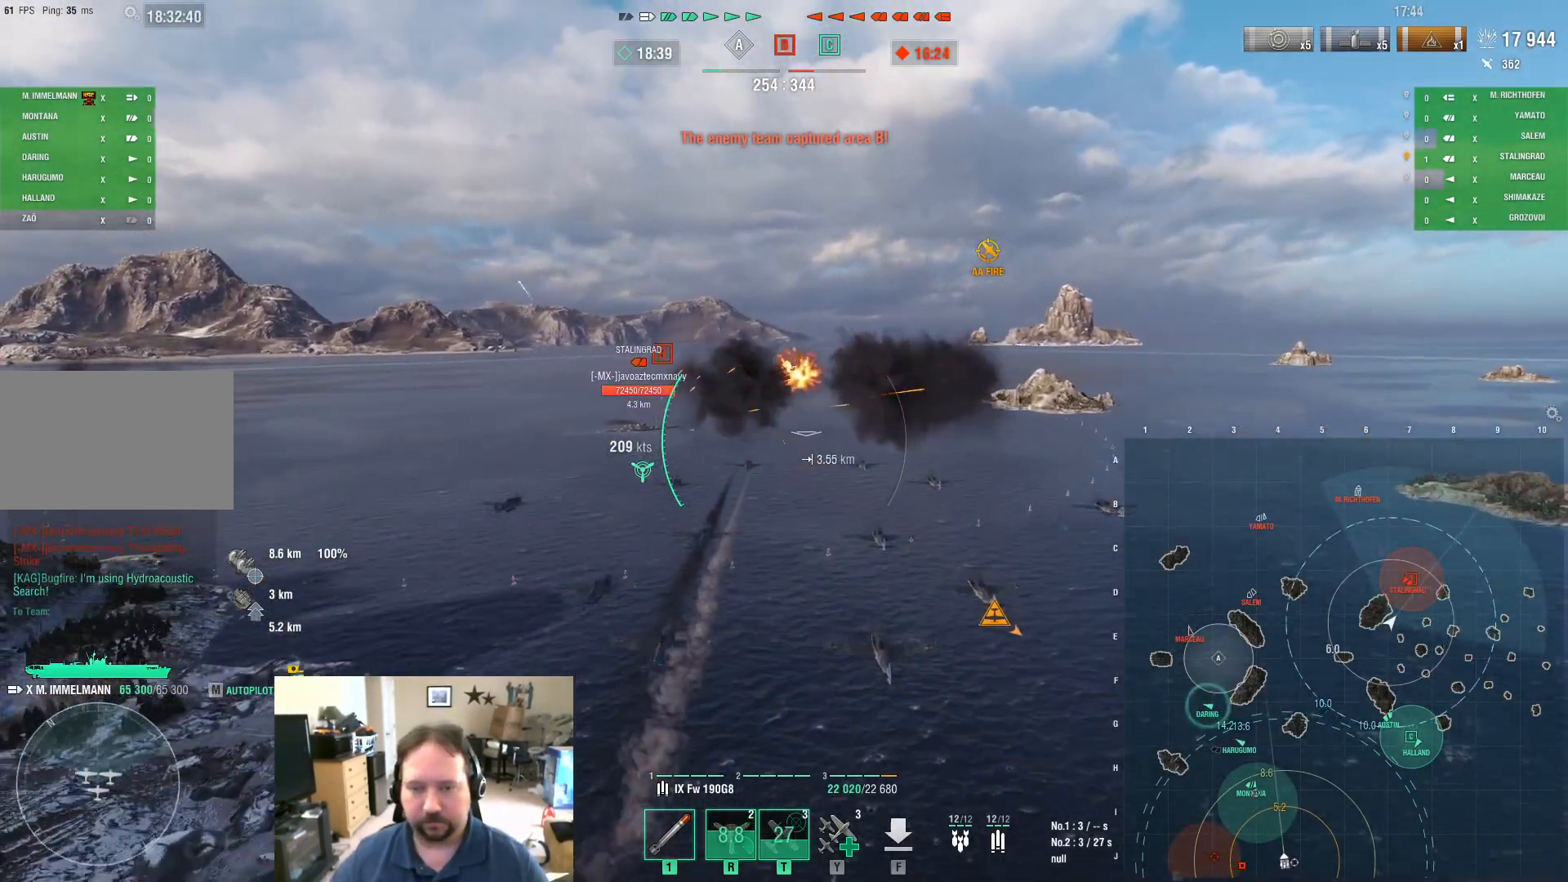
{"keys": ["w"], "mouse": [], "mouse_move": "still", "events": [[34, "mouse_left", "down"], [167, "mouse_left", "up"]]}
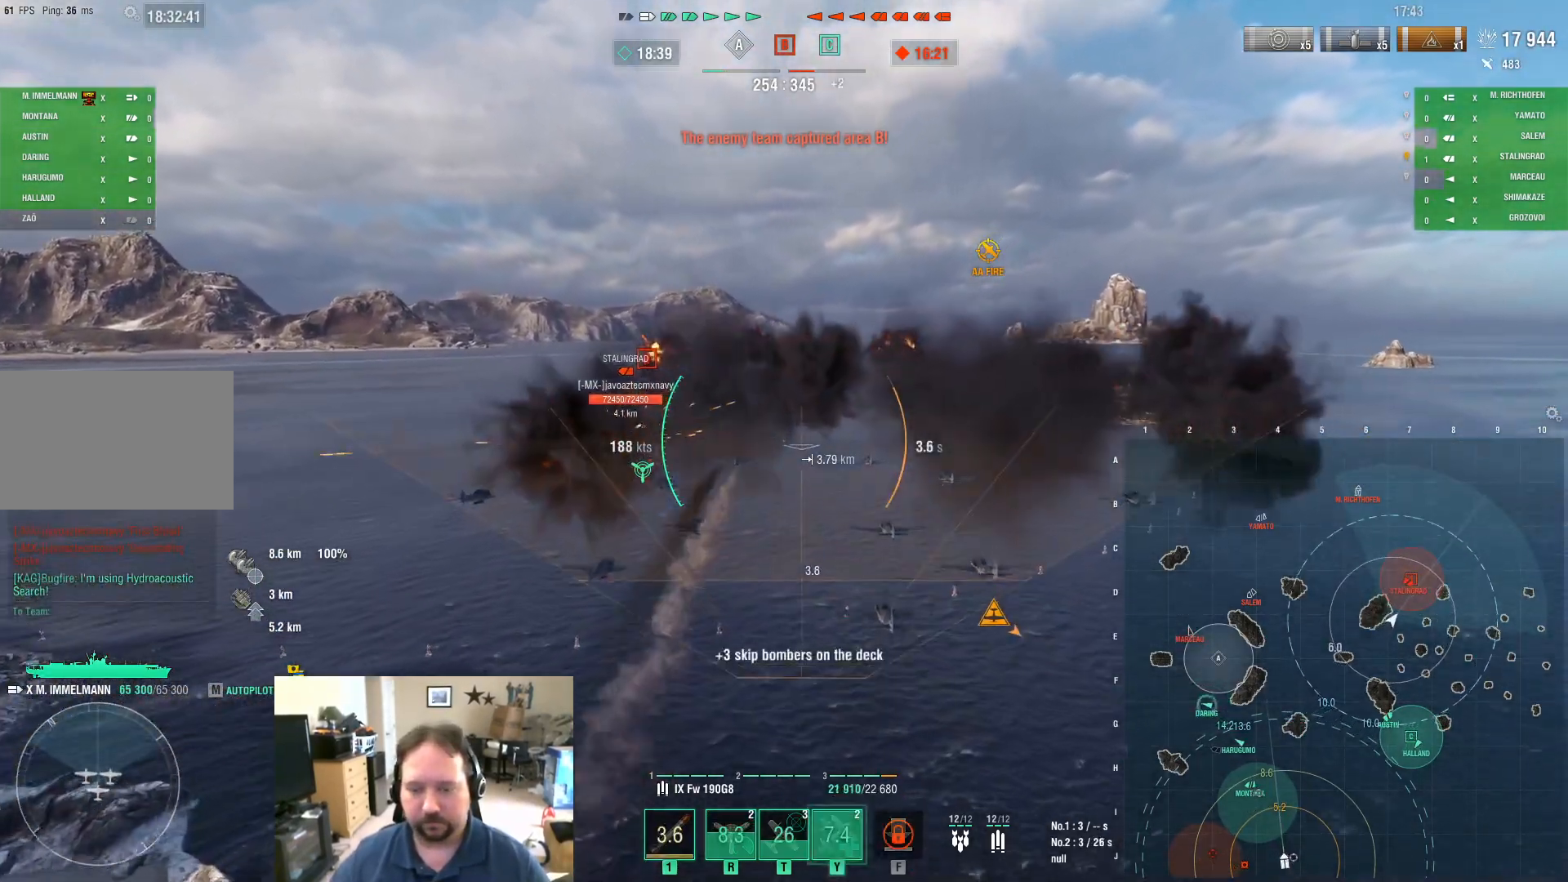
{"keys": ["w"], "mouse": [], "mouse_move": "still", "events": []}
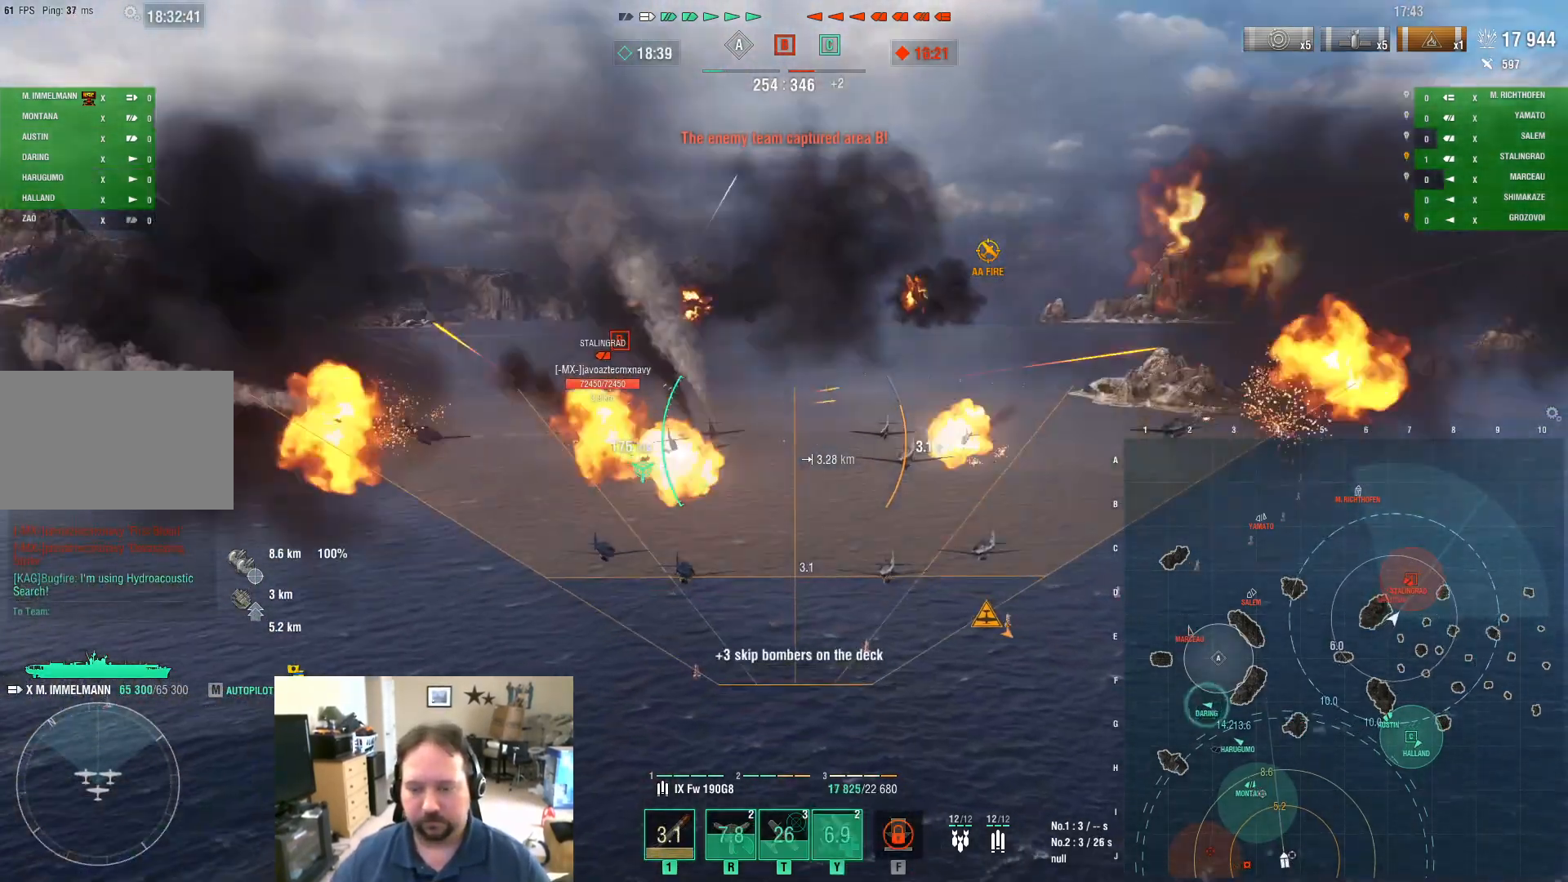
{"keys": ["w"], "mouse": [], "mouse_move": "still", "events": []}
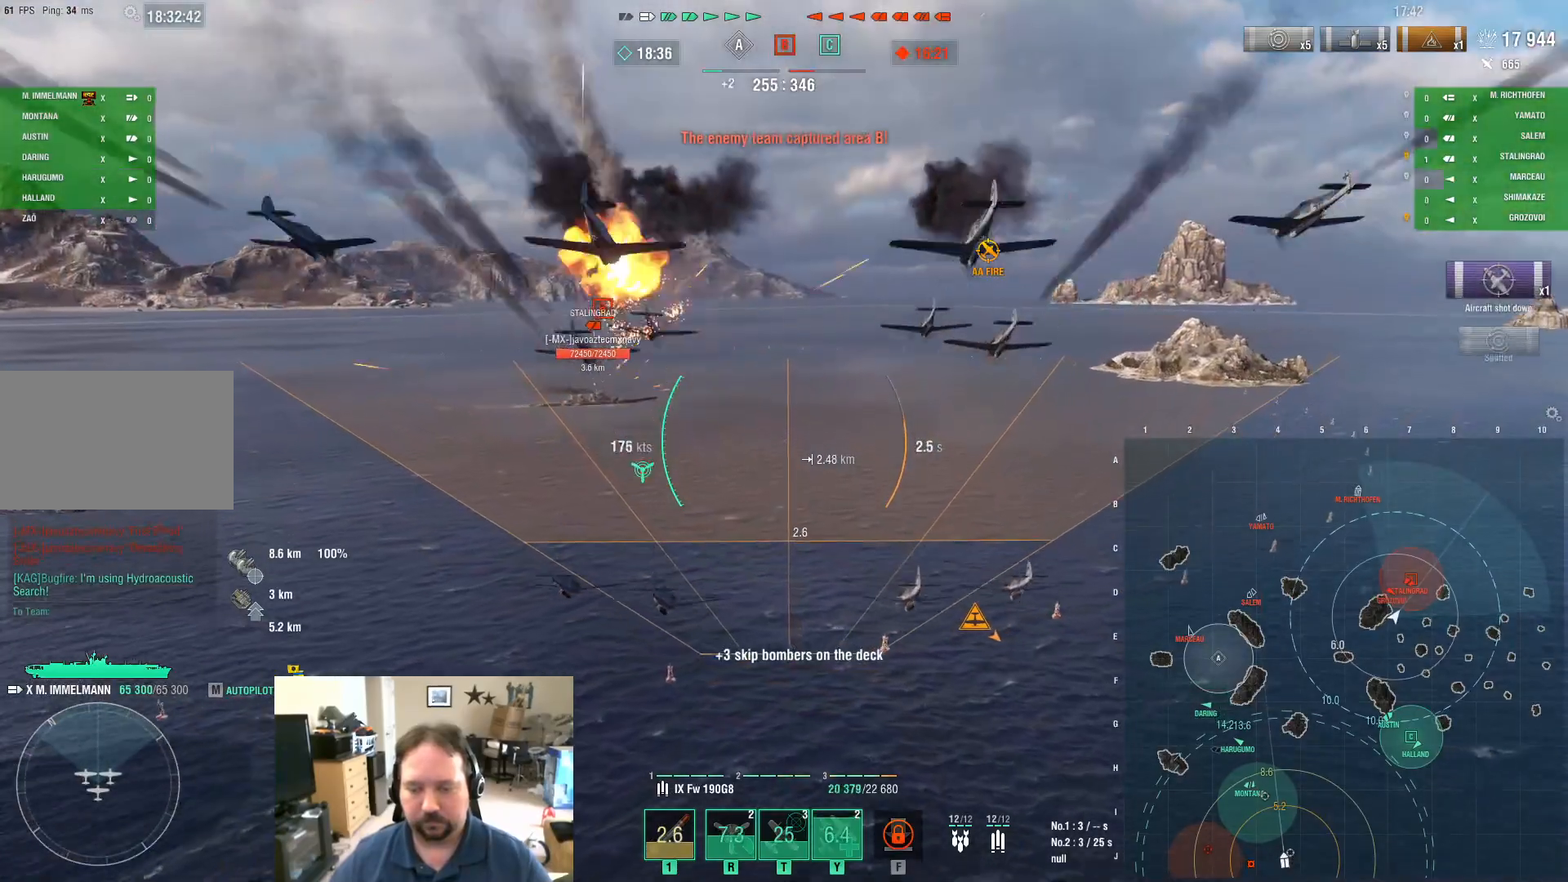
{"keys": ["w"], "mouse": [], "mouse_move": "still", "events": []}
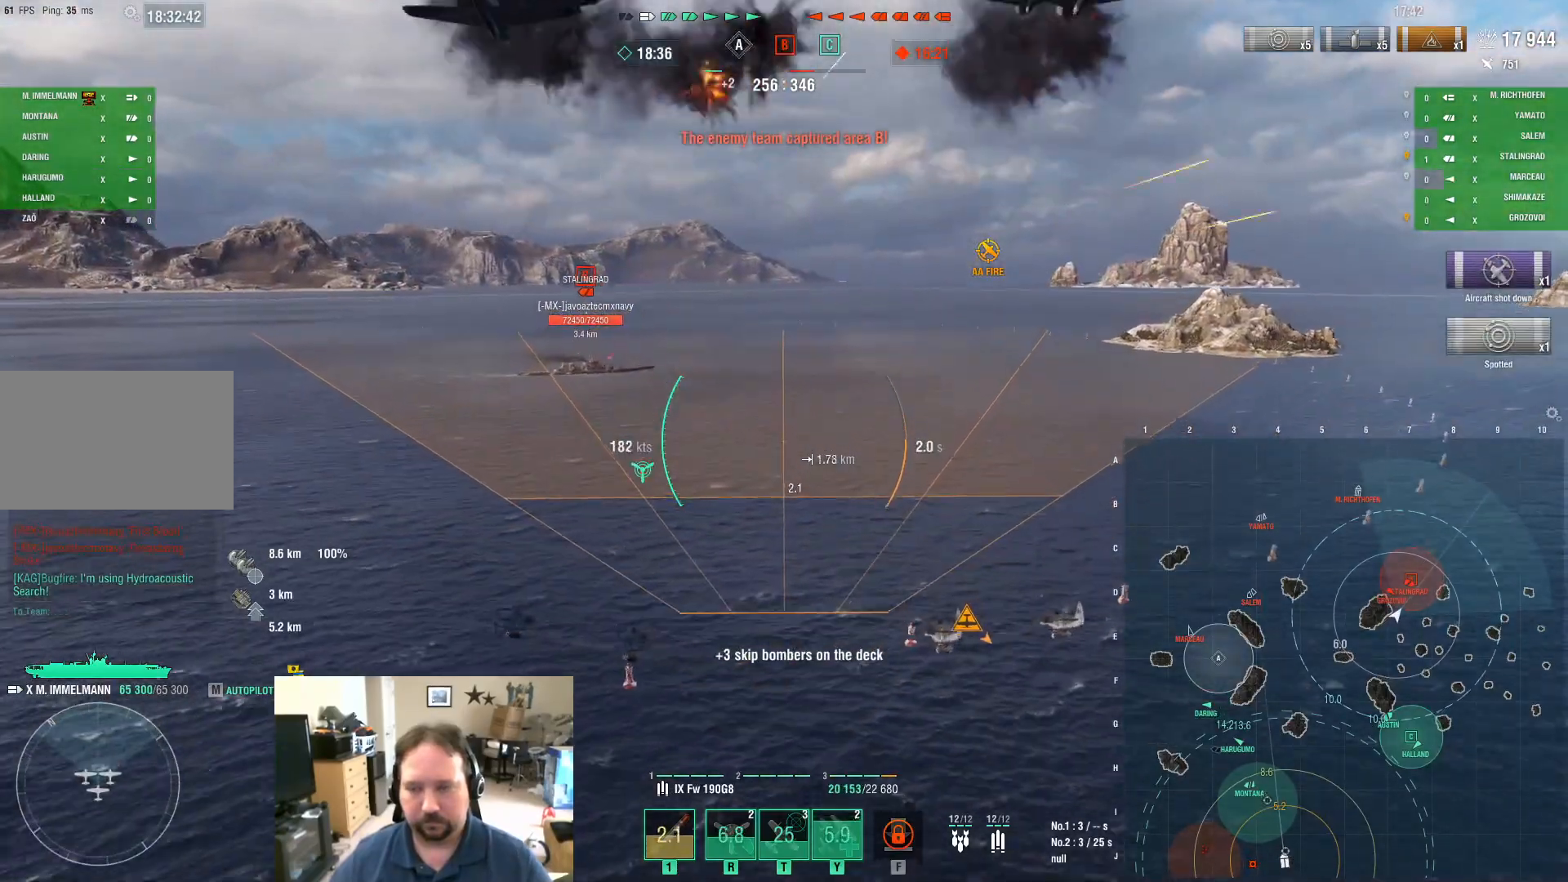
{"keys": ["w"], "mouse": [], "mouse_move": "still", "events": []}
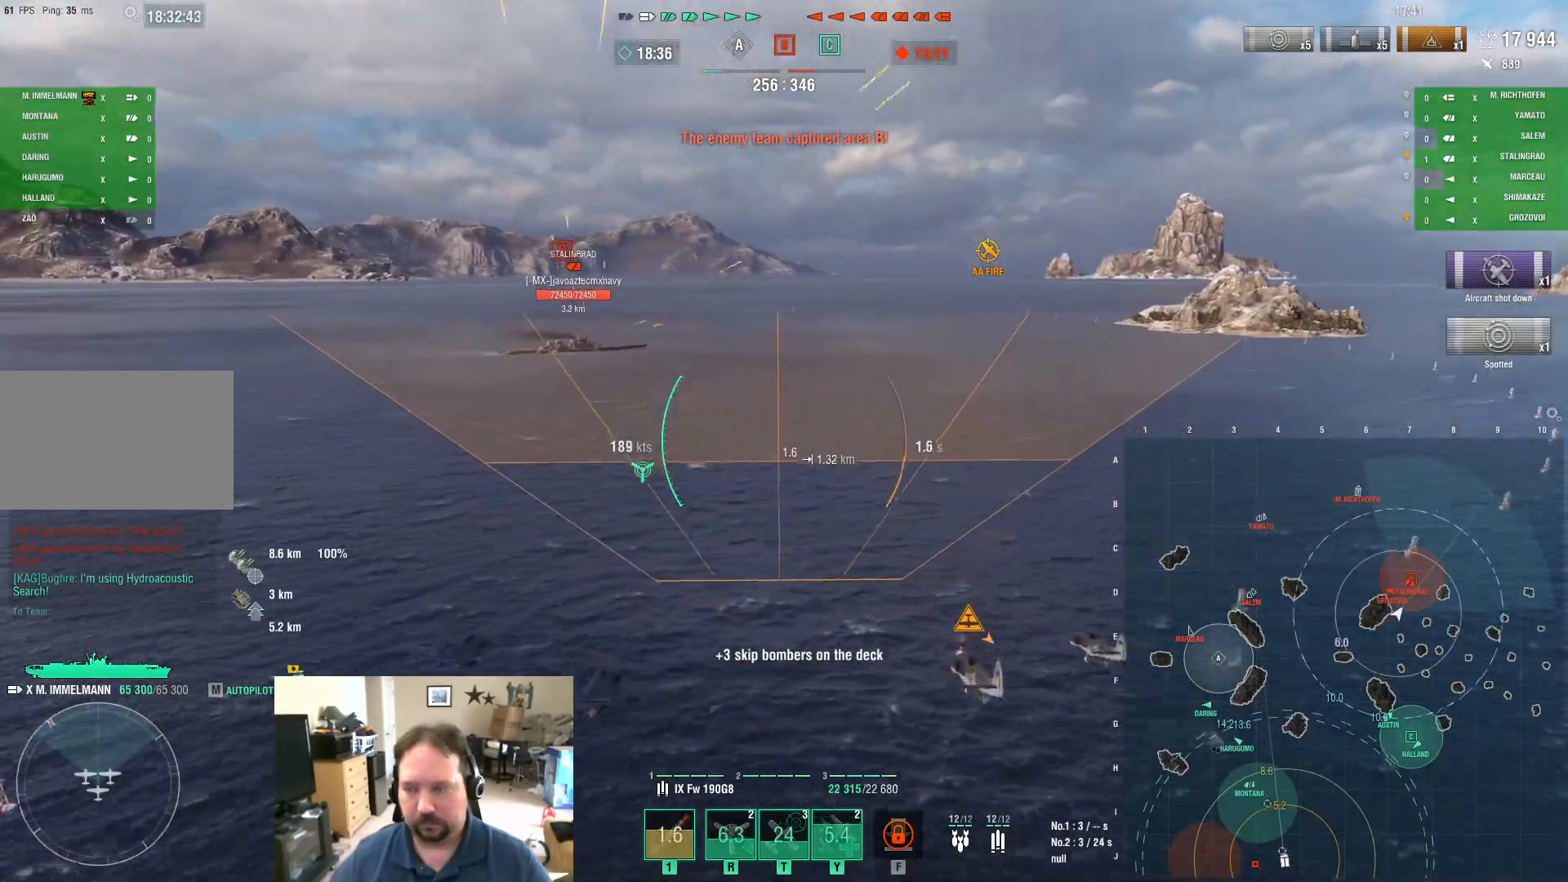
{"keys": ["w"], "mouse": [], "mouse_move": "still", "events": []}
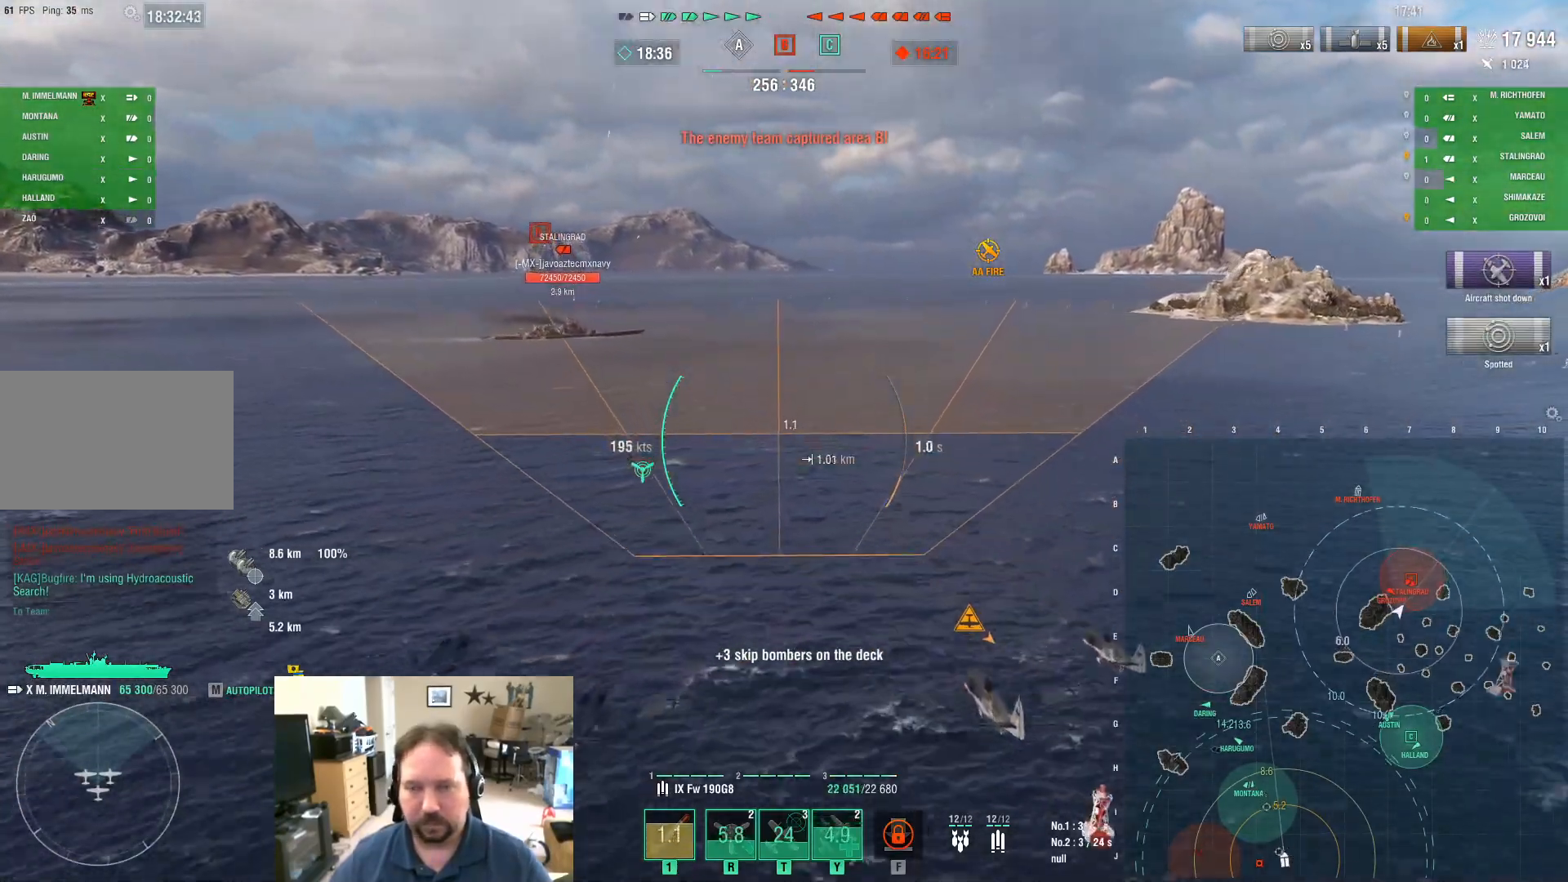
{"keys": ["w"], "mouse": [], "mouse_move": "still", "events": []}
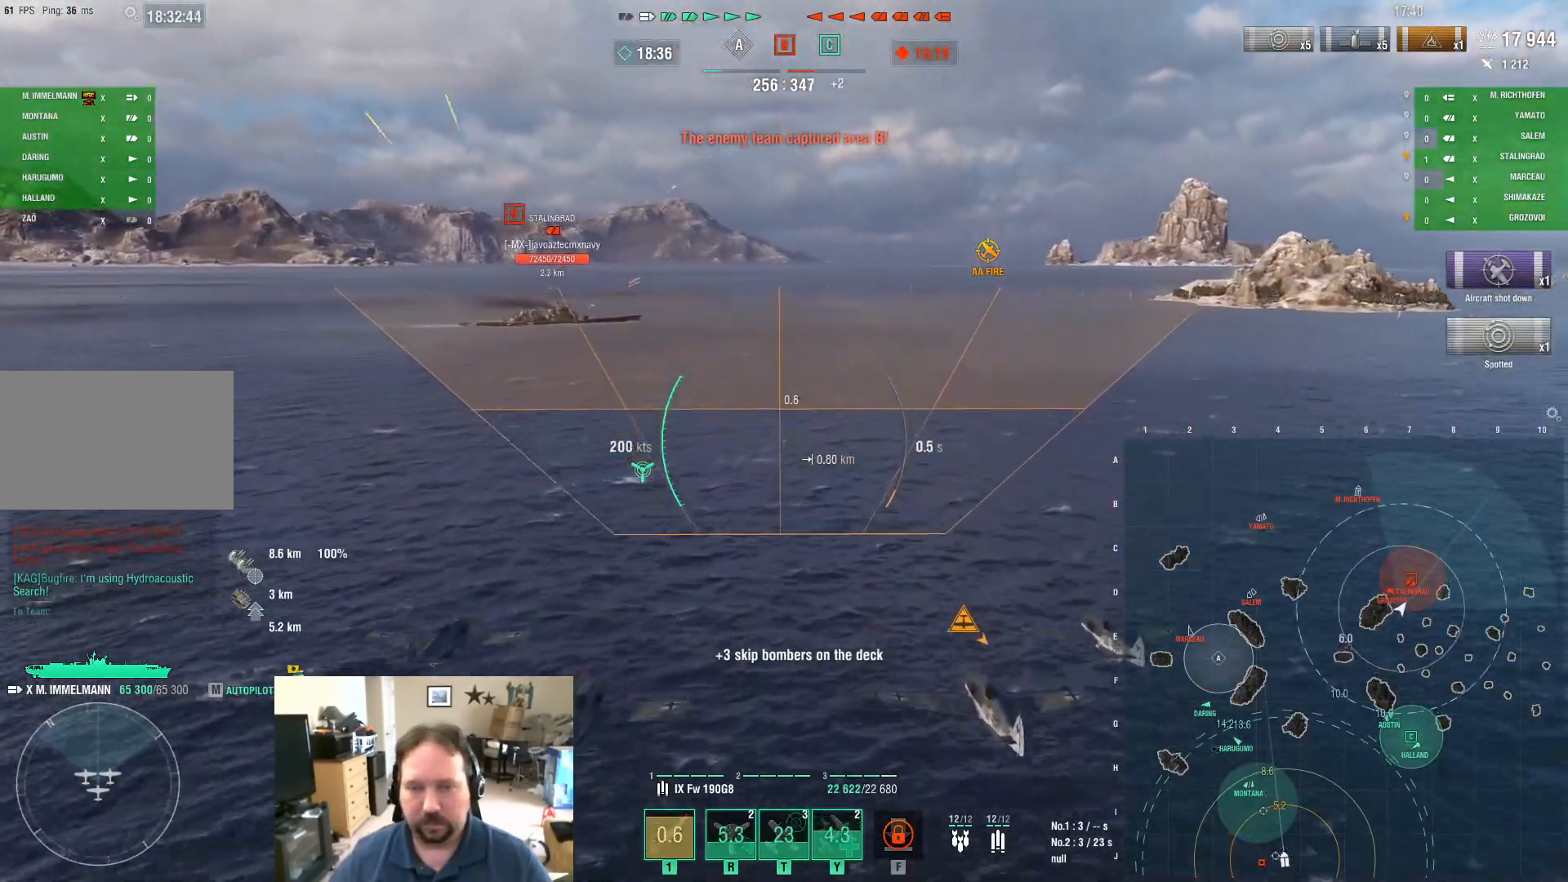
{"keys": ["w"], "mouse": [], "mouse_move": "still", "events": []}
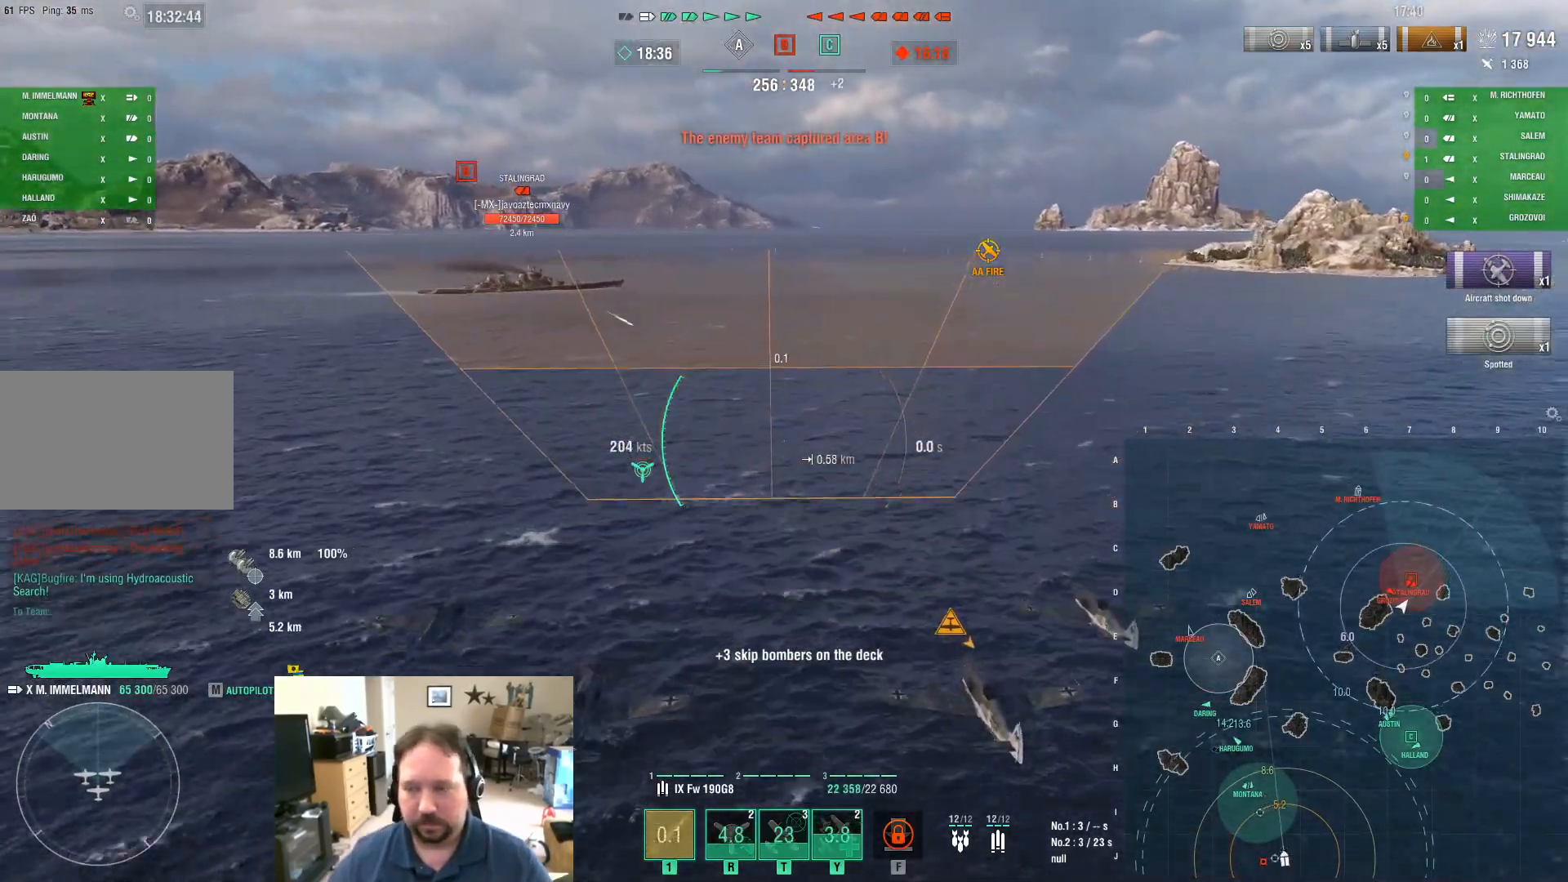
{"keys": ["w"], "mouse": [], "mouse_move": "still", "events": []}
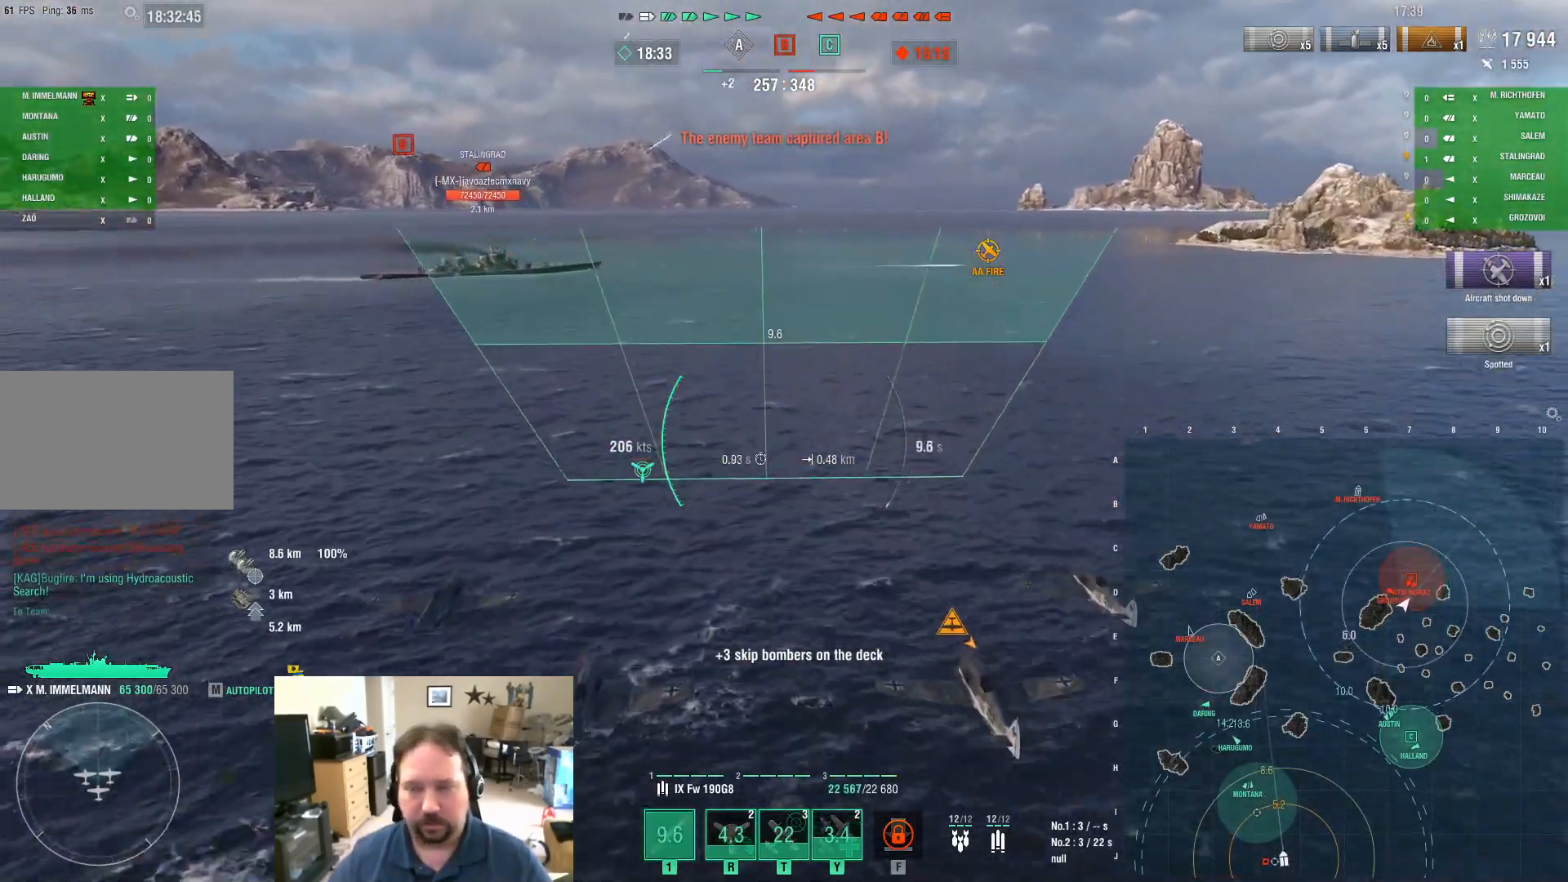
{"keys": ["w"], "mouse": [], "mouse_move": "still", "events": []}
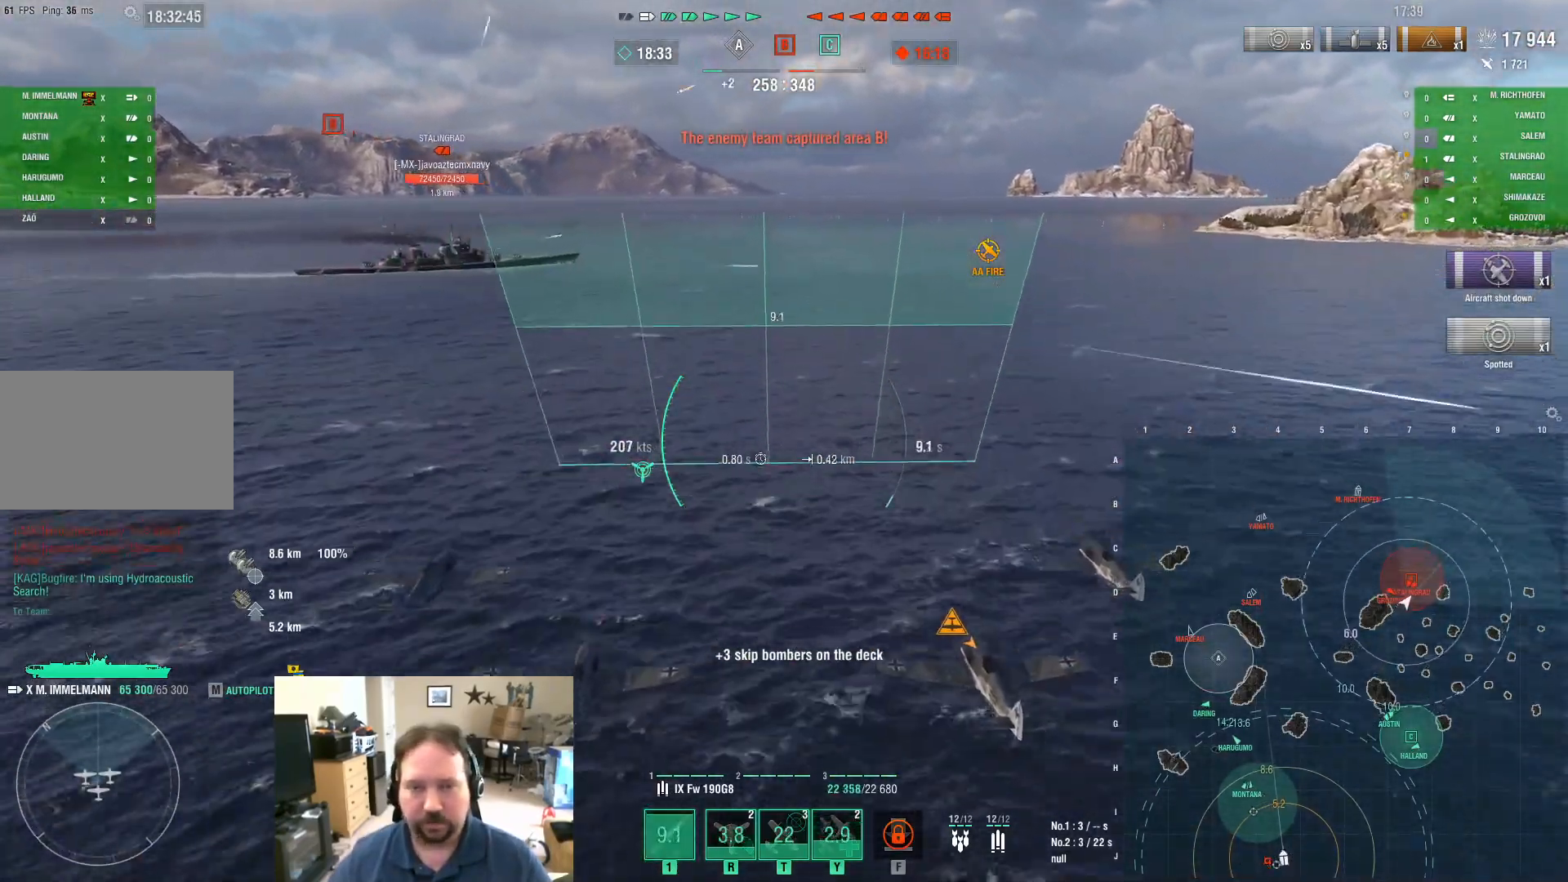
{"keys": ["w"], "mouse": [], "mouse_move": "still", "events": []}
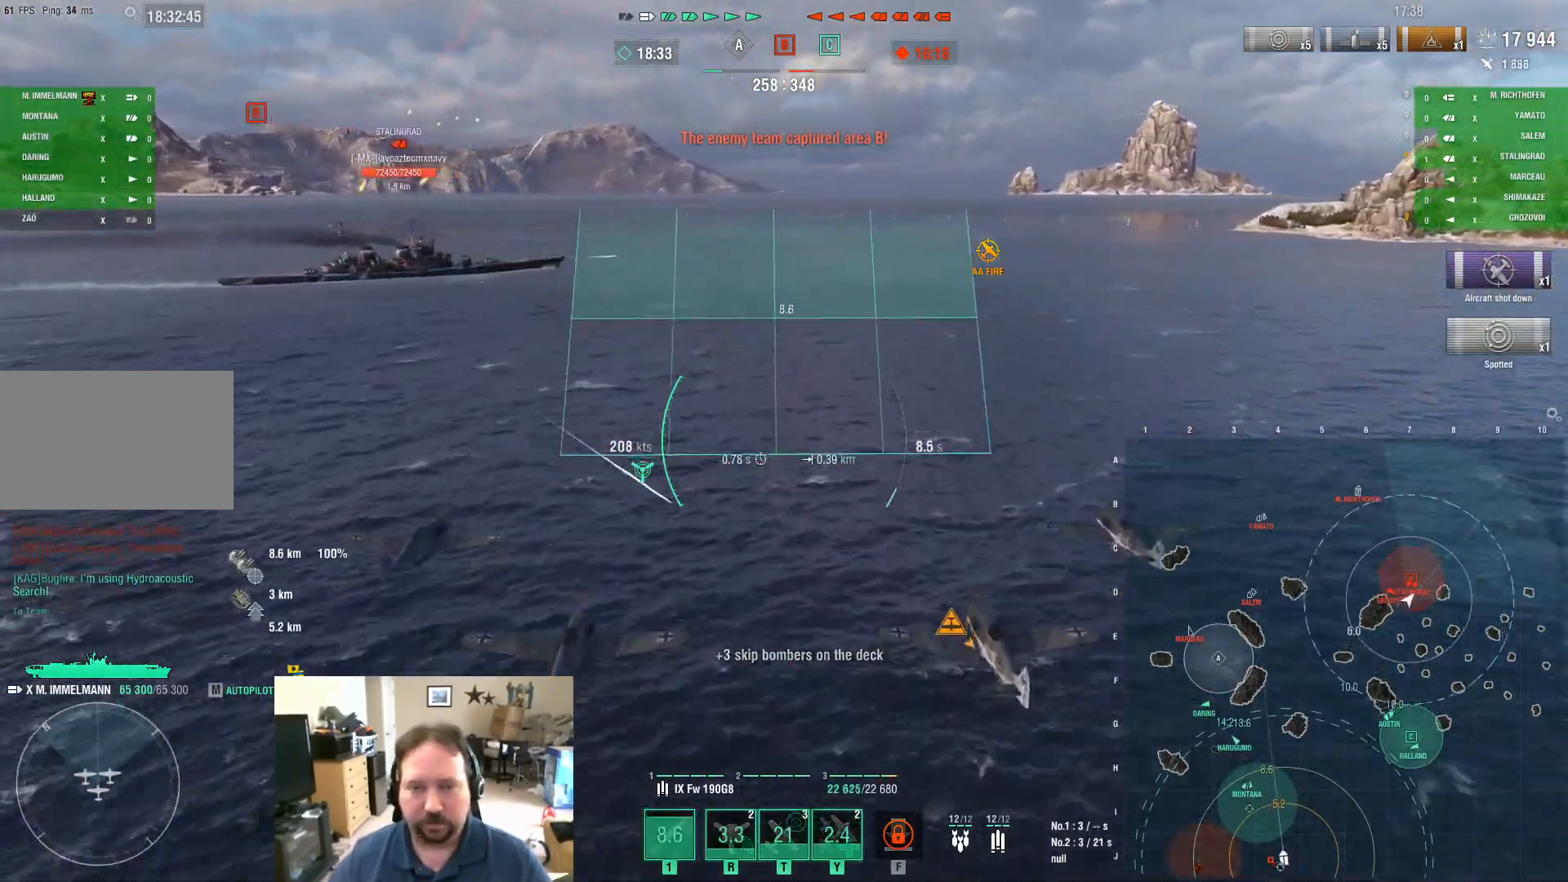
{"keys": ["w"], "mouse": [], "mouse_move": "still", "events": []}